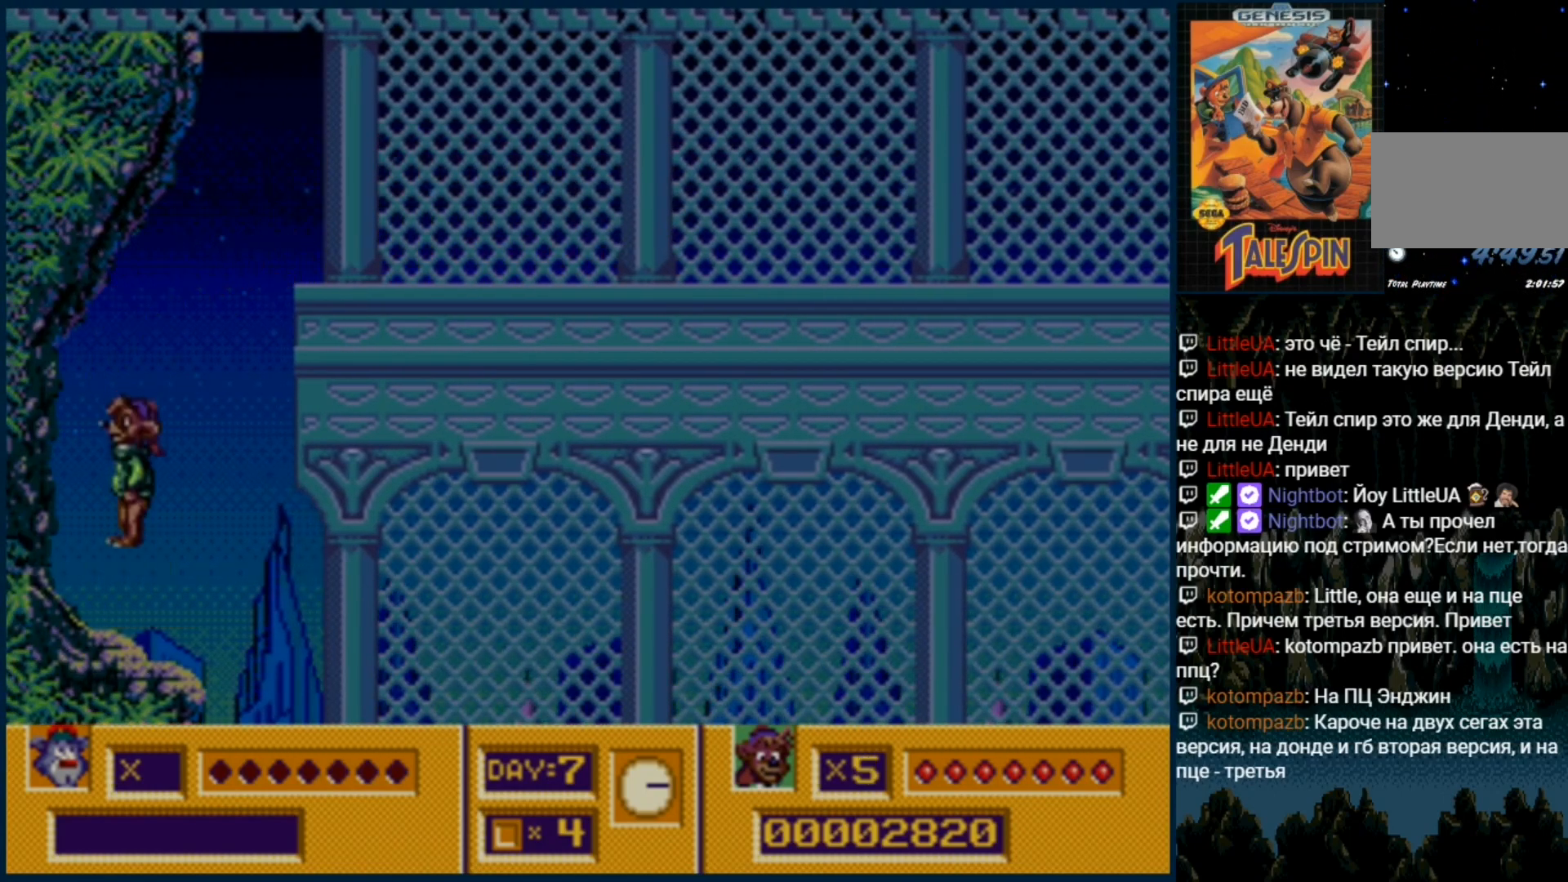
Gameplay with a controller (Xbox layout); each line is a JSON object with the inputs held at the frame after it (dt_ms = milliseconds from this image to that frame). "events" lists button and stick changes between this image and that frame as [ms after this image, input, new state], when the widget could be followed in between. Not read: L1 L2 L3 R1 R2 R3.
{"dt_ms": 500, "buttons": ["DPAD_RIGHT"], "events": [[183, "DPAD_RIGHT", "down"], [367, "C", "down"], [433, "C", "up"]]}
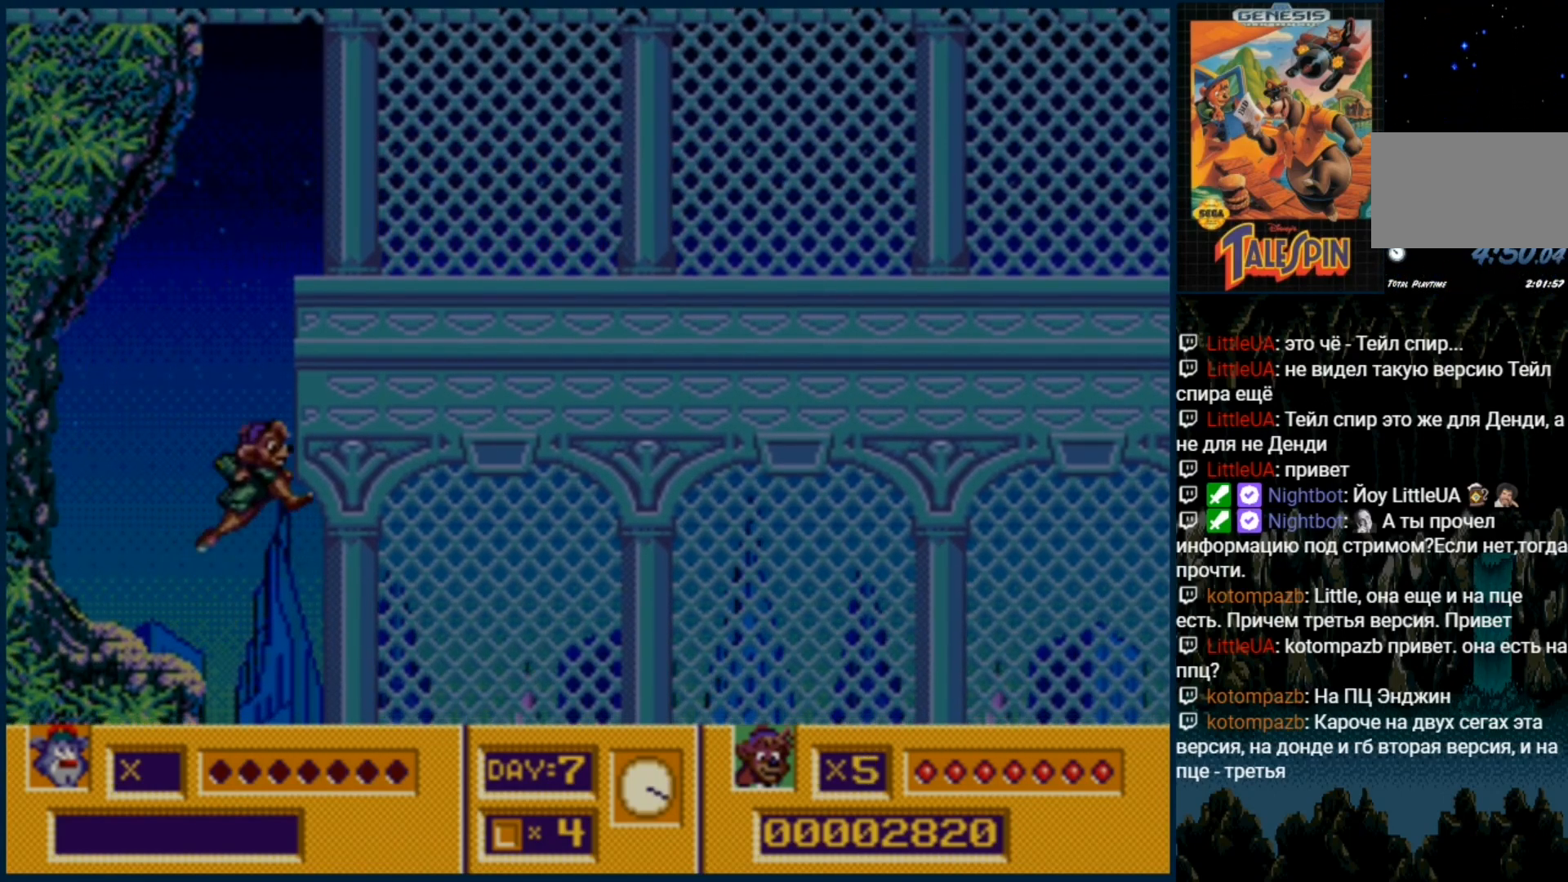
{"dt_ms": 500, "buttons": ["DPAD_RIGHT"], "events": []}
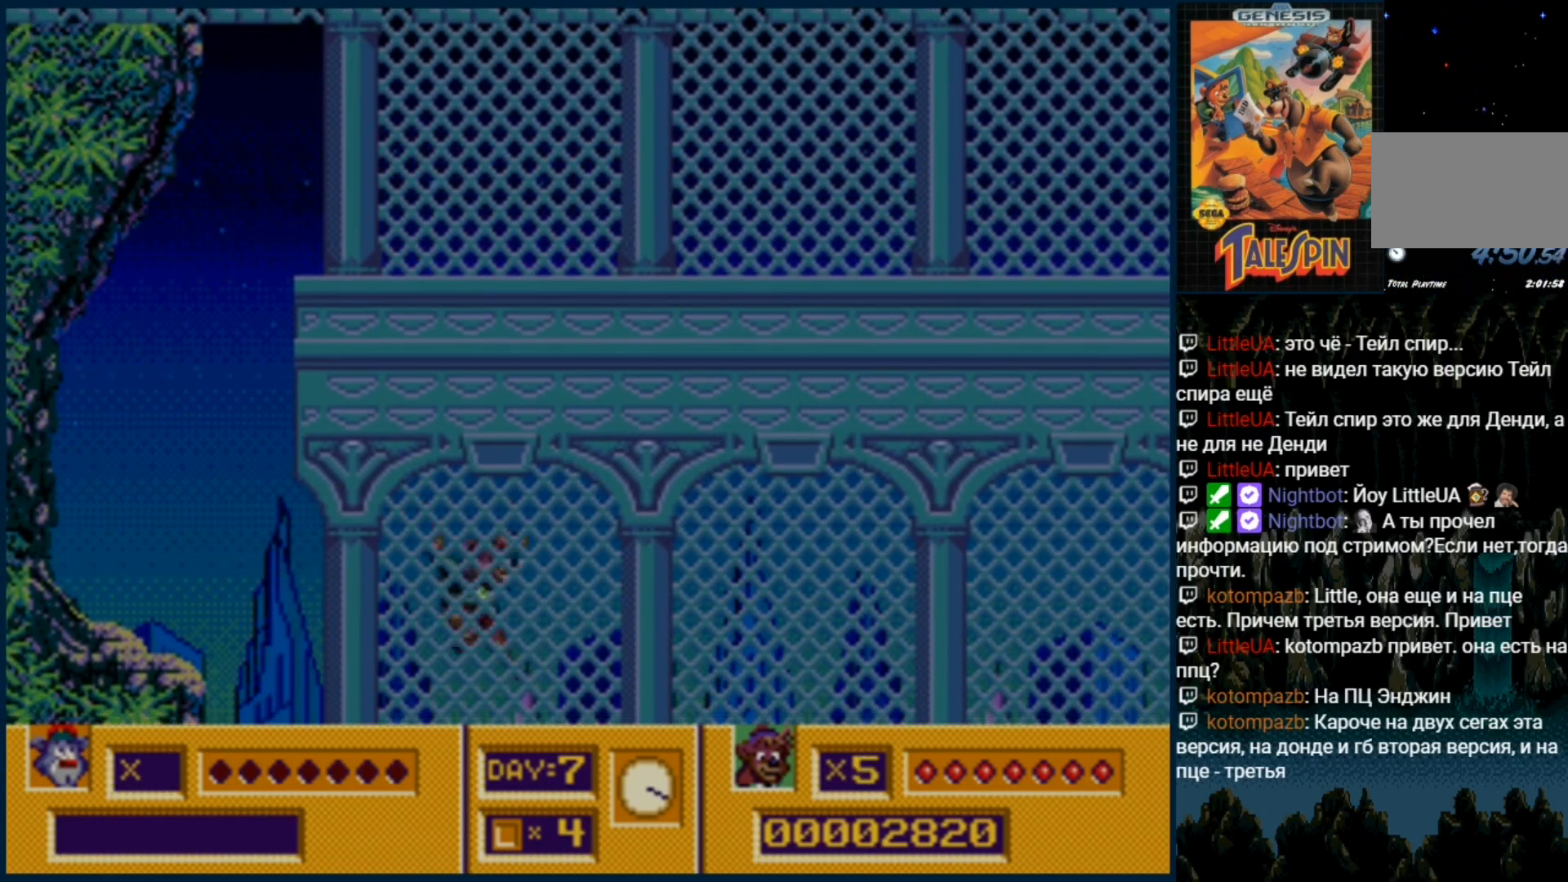
{"dt_ms": 500, "buttons": ["DPAD_RIGHT"], "events": [[283, "C", "down"], [333, "C", "up"]]}
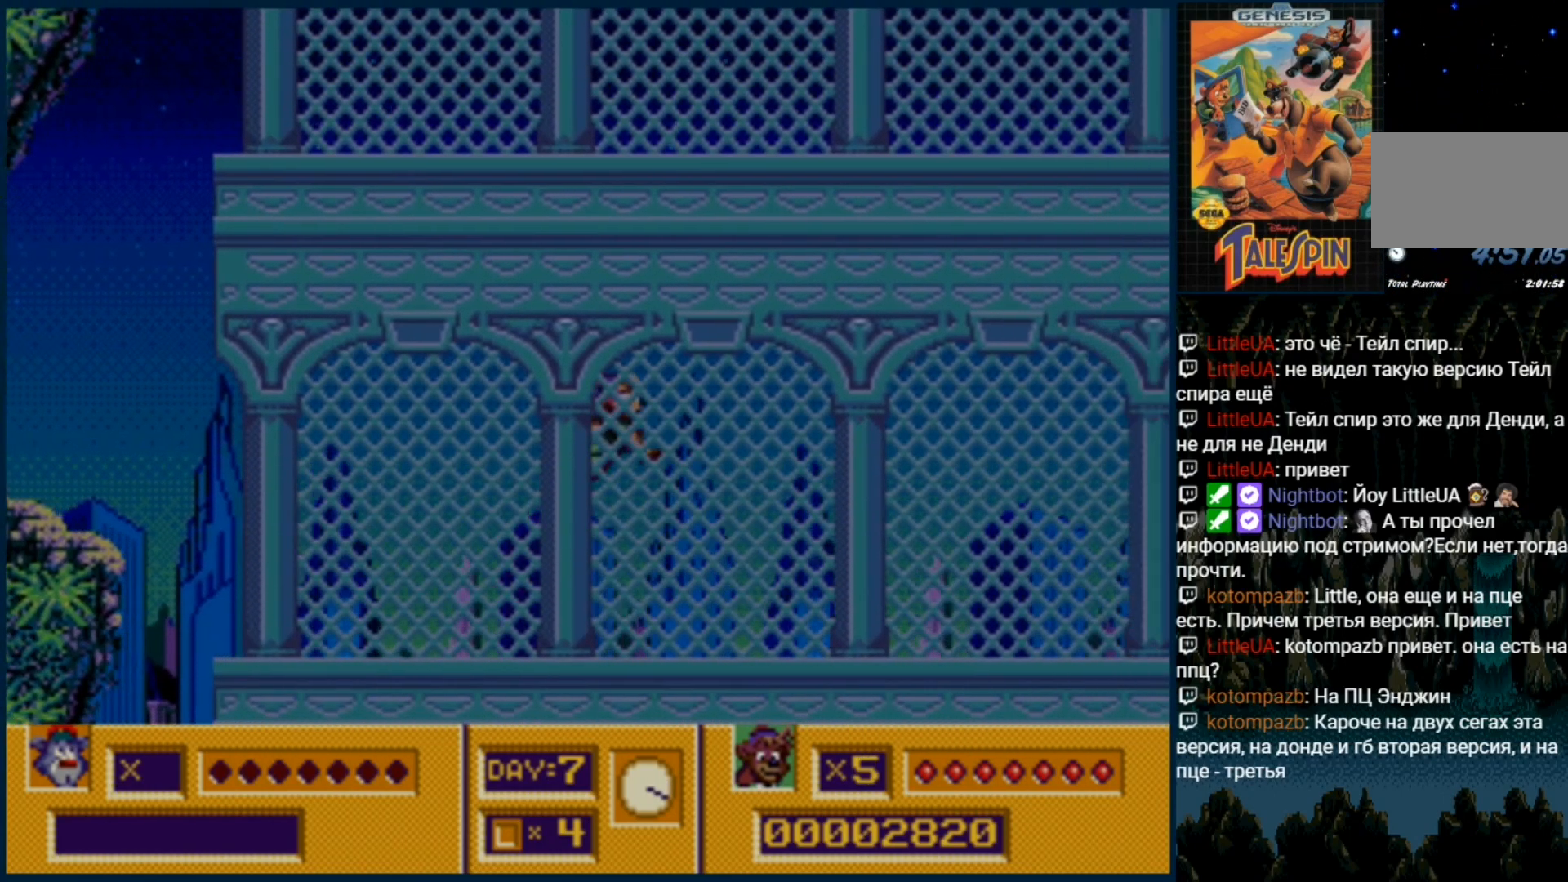
{"dt_ms": 500, "buttons": ["DPAD_RIGHT"], "events": []}
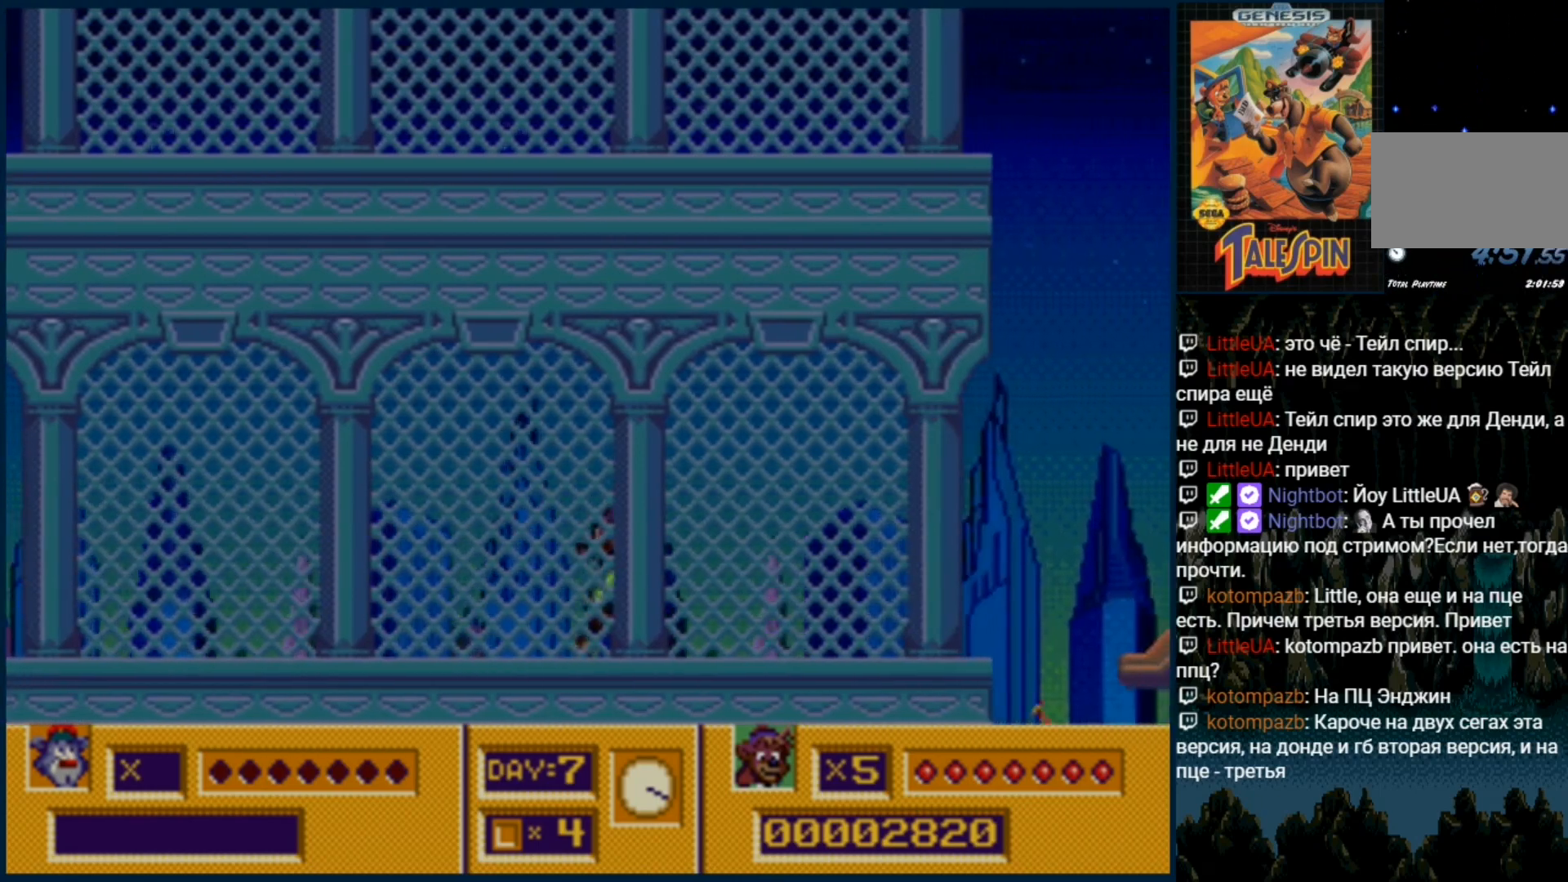
{"dt_ms": 500, "buttons": ["DPAD_RIGHT"], "events": []}
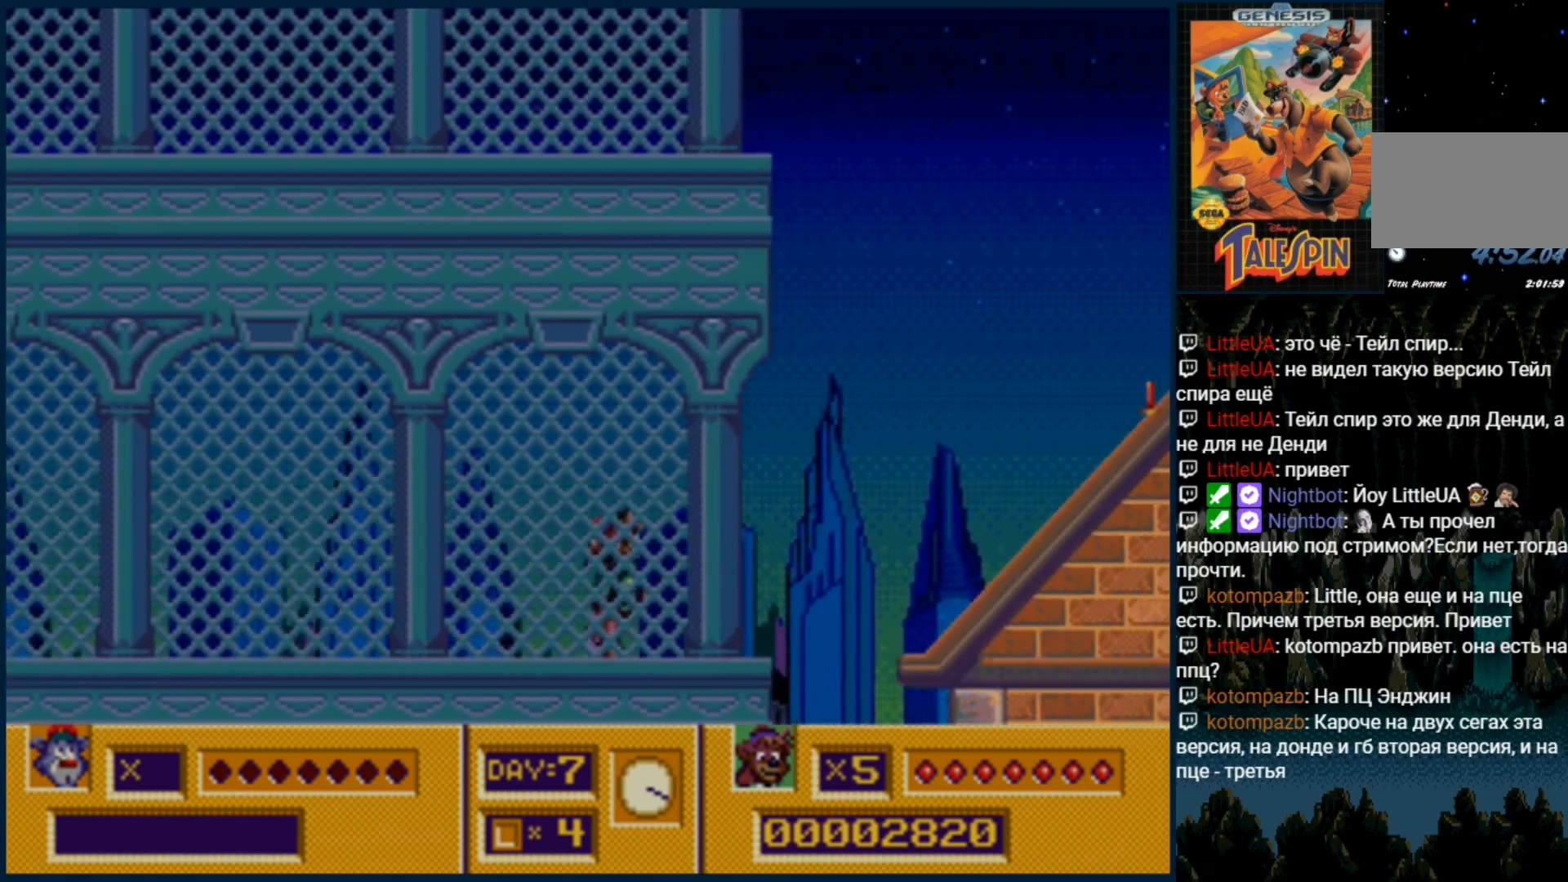
{"dt_ms": 500, "buttons": ["C", "DPAD_RIGHT"], "events": [[267, "C", "down"]]}
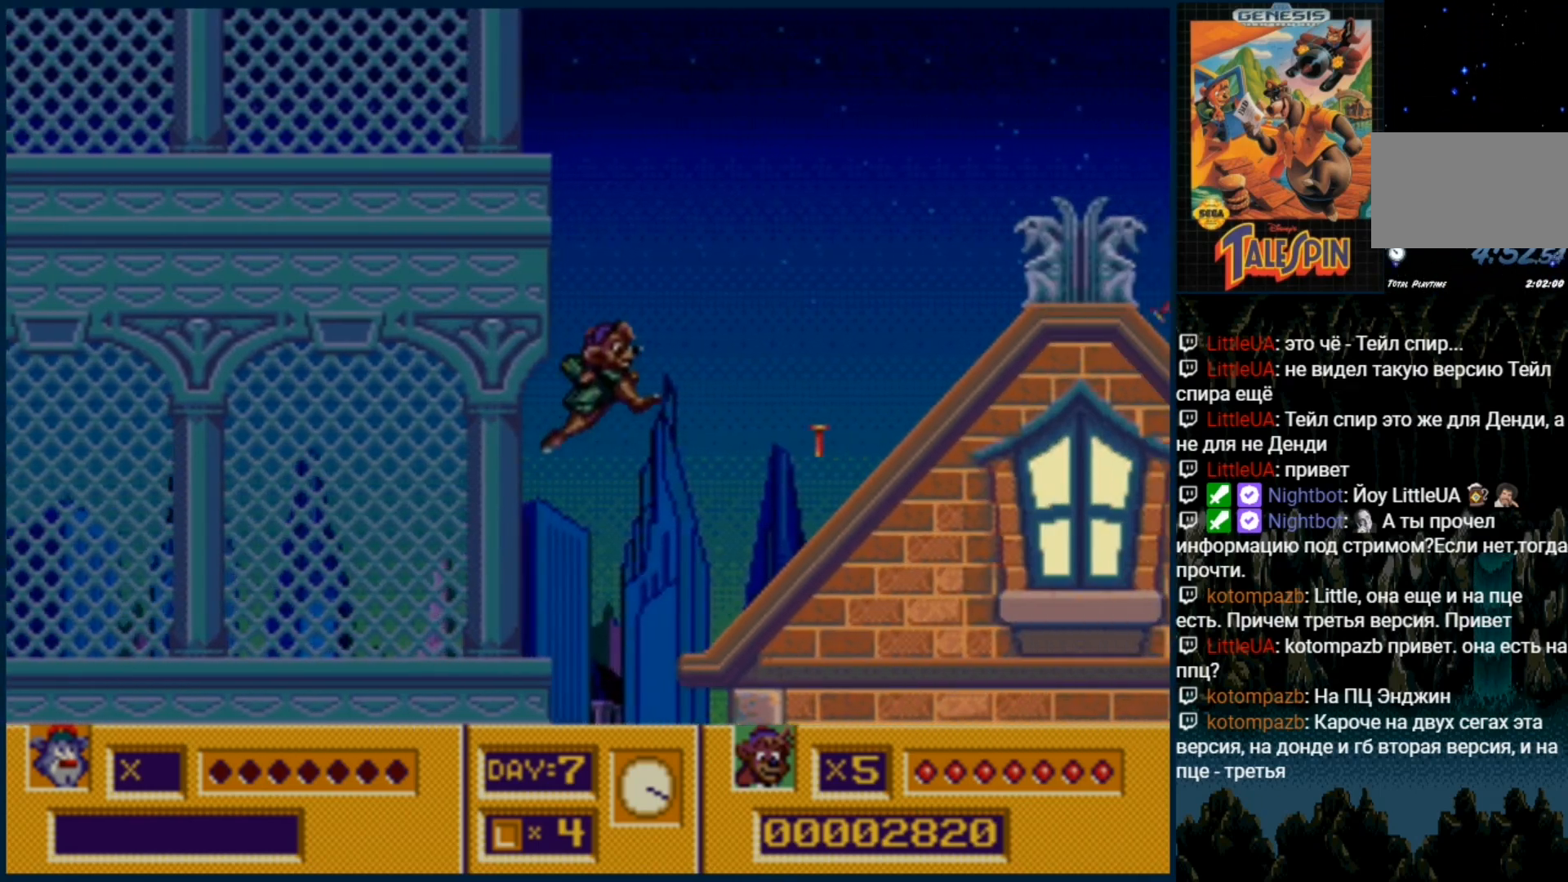
{"dt_ms": 500, "buttons": ["DPAD_RIGHT"], "events": [[367, "C", "up"]]}
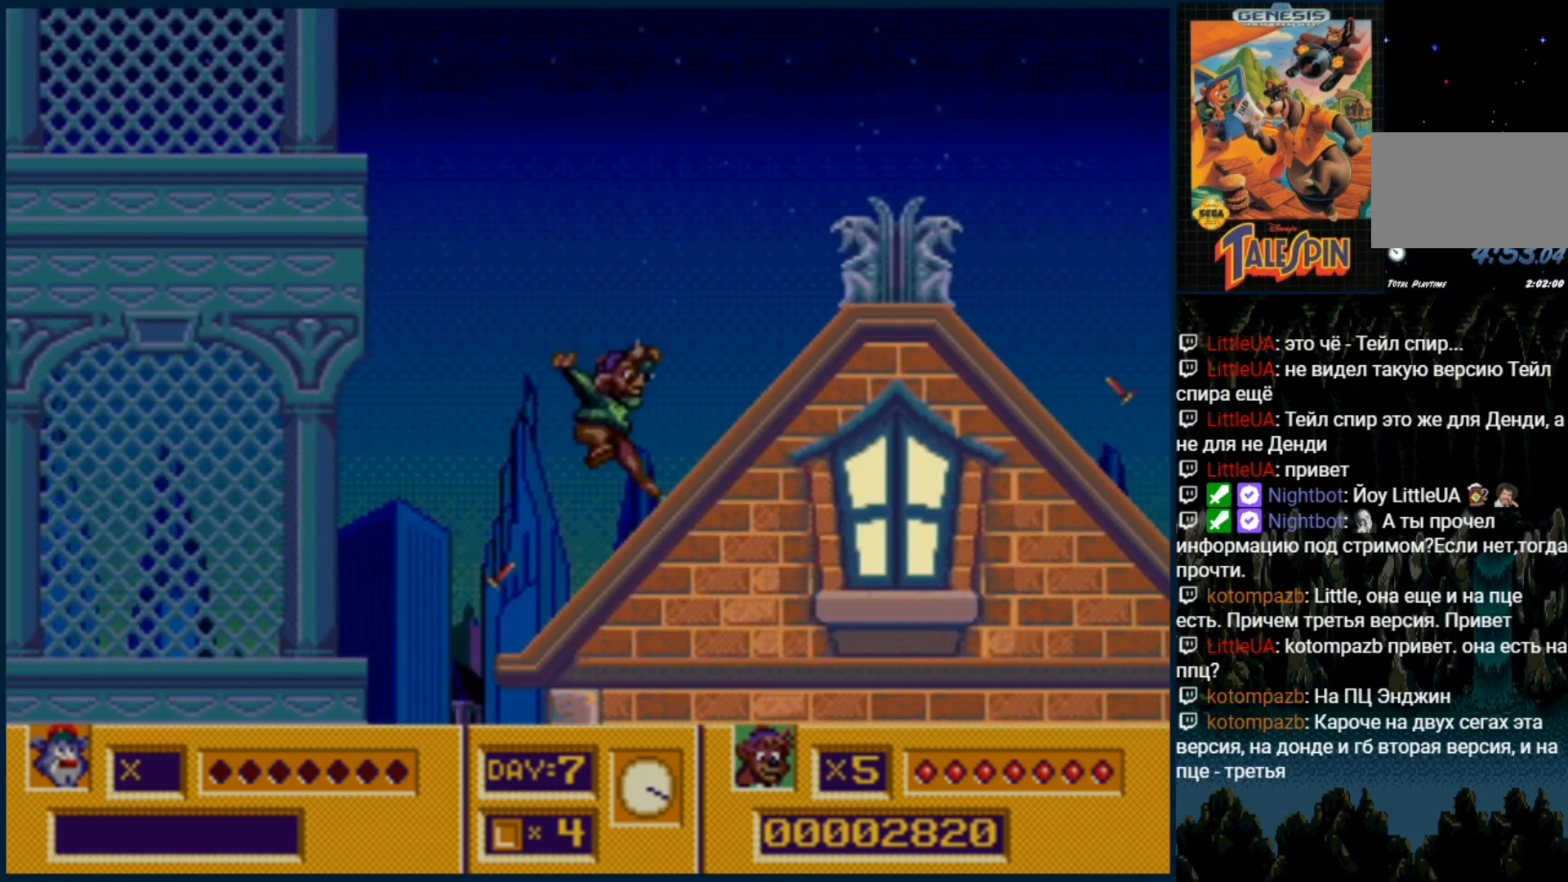
{"dt_ms": 500, "buttons": ["C"], "events": [[267, "C", "down"], [367, "DPAD_RIGHT", "up"]]}
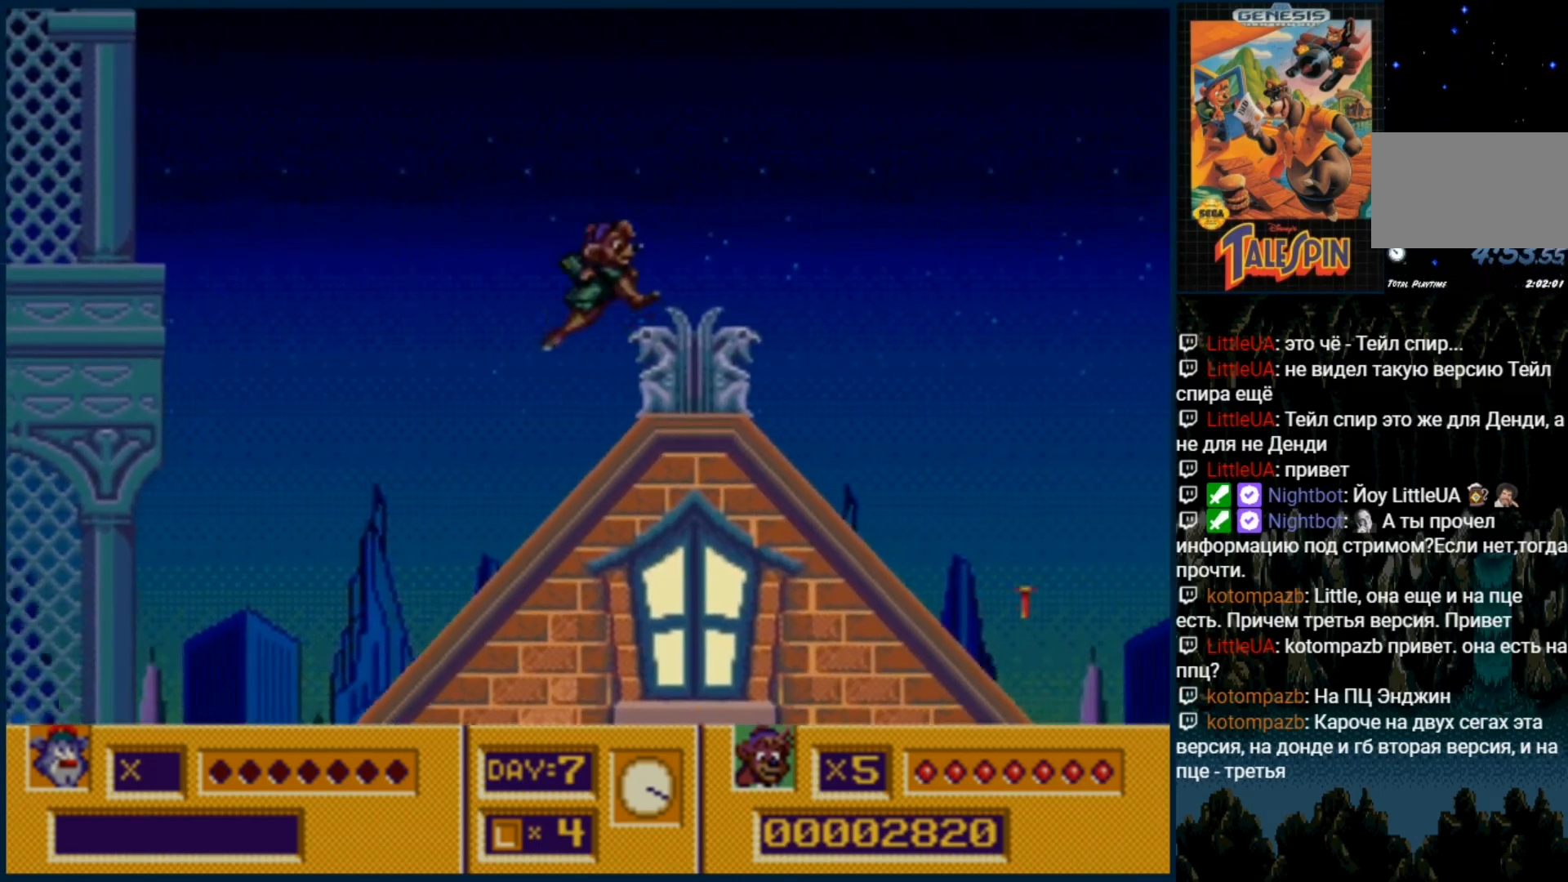
{"dt_ms": 500, "buttons": [], "events": [[100, "DPAD_RIGHT", "down"], [167, "DPAD_RIGHT", "up"], [450, "C", "up"]]}
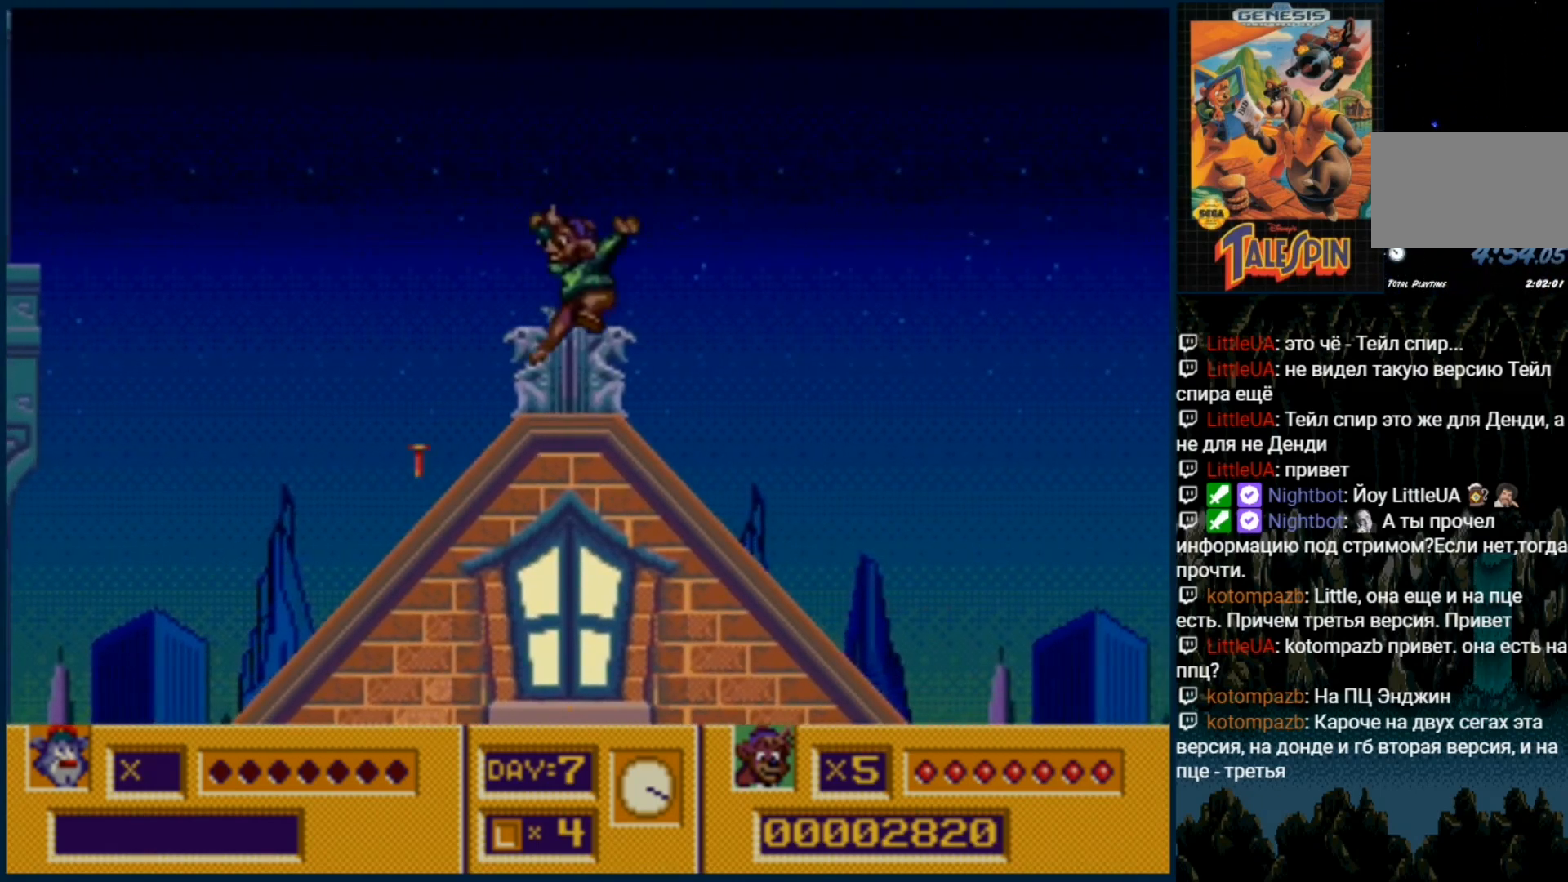
{"dt_ms": 500, "buttons": ["C", "DPAD_RIGHT"], "events": [[100, "C", "down"], [133, "DPAD_RIGHT", "down"]]}
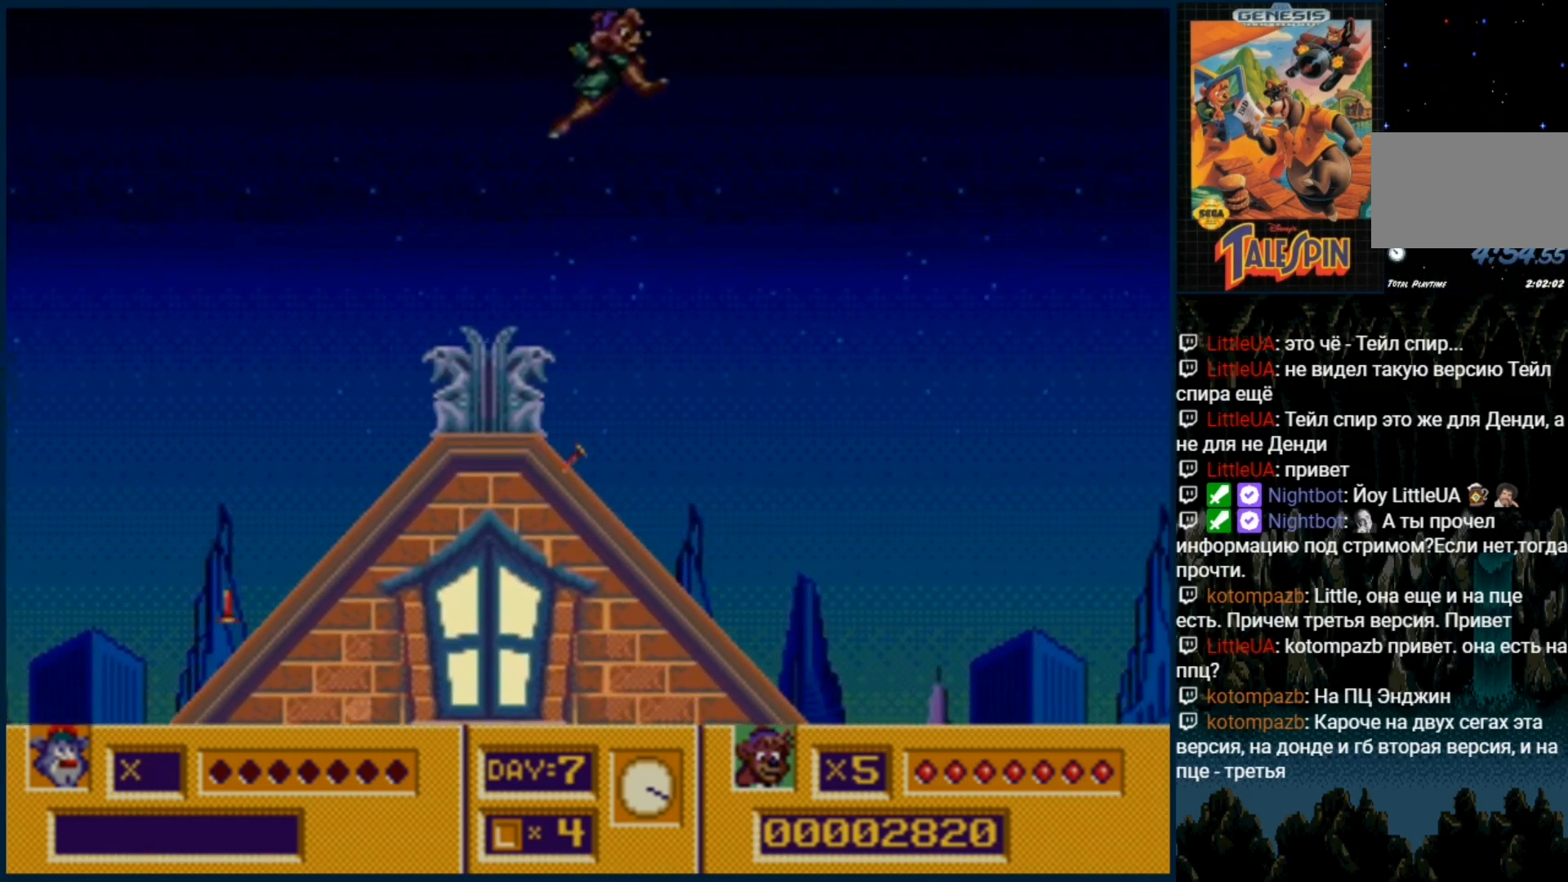
{"dt_ms": 500, "buttons": [], "events": [[67, "C", "up"], [383, "DPAD_RIGHT", "up"]]}
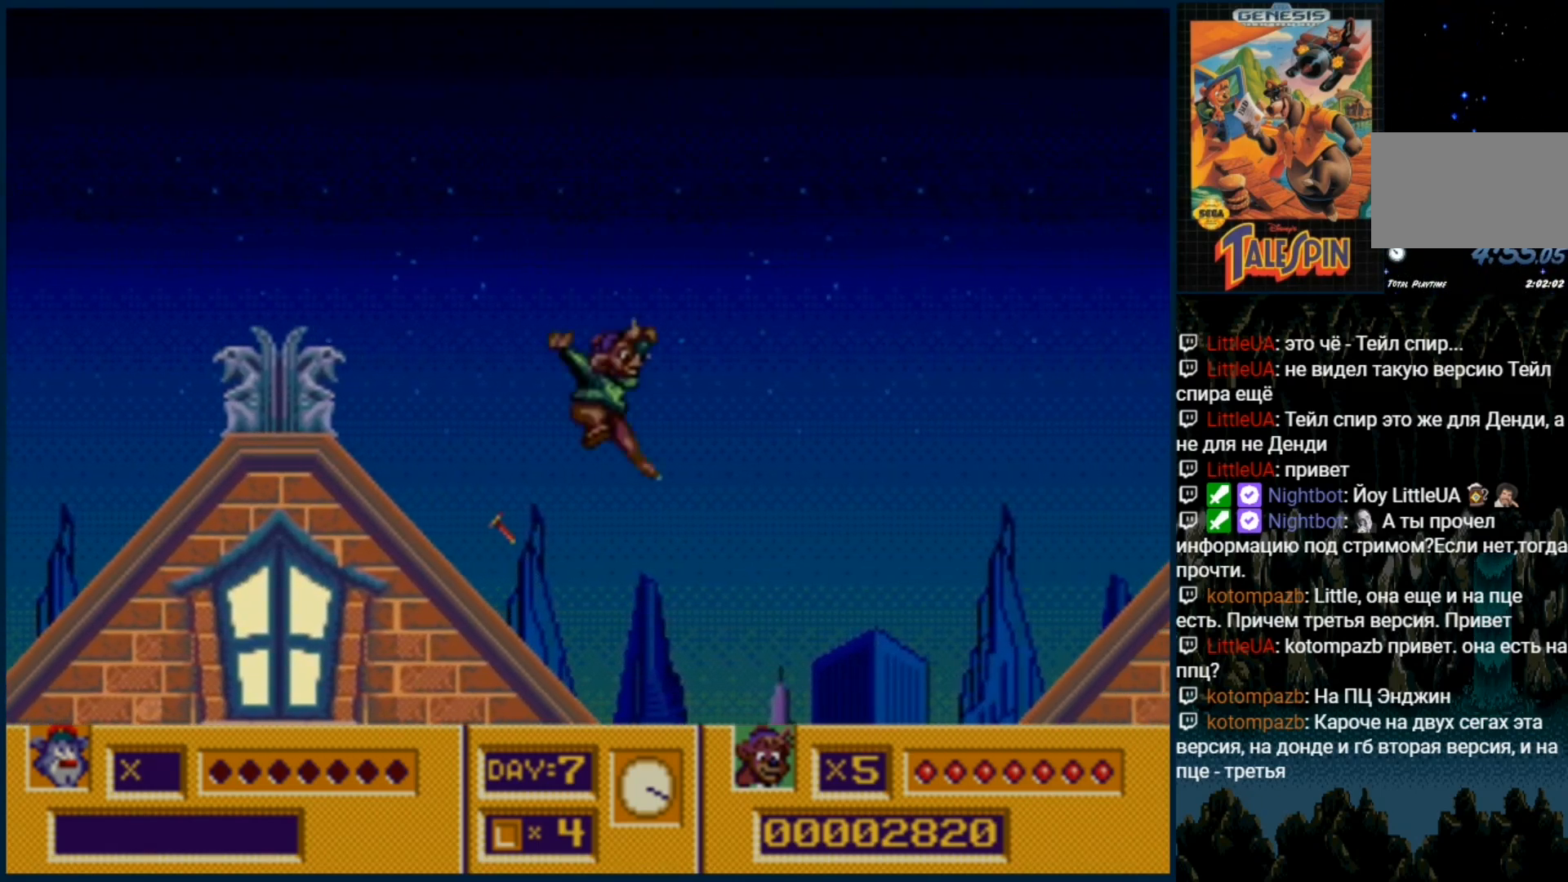
{"dt_ms": 500, "buttons": ["C", "DPAD_RIGHT"], "events": [[250, "DPAD_RIGHT", "down"], [283, "C", "down"]]}
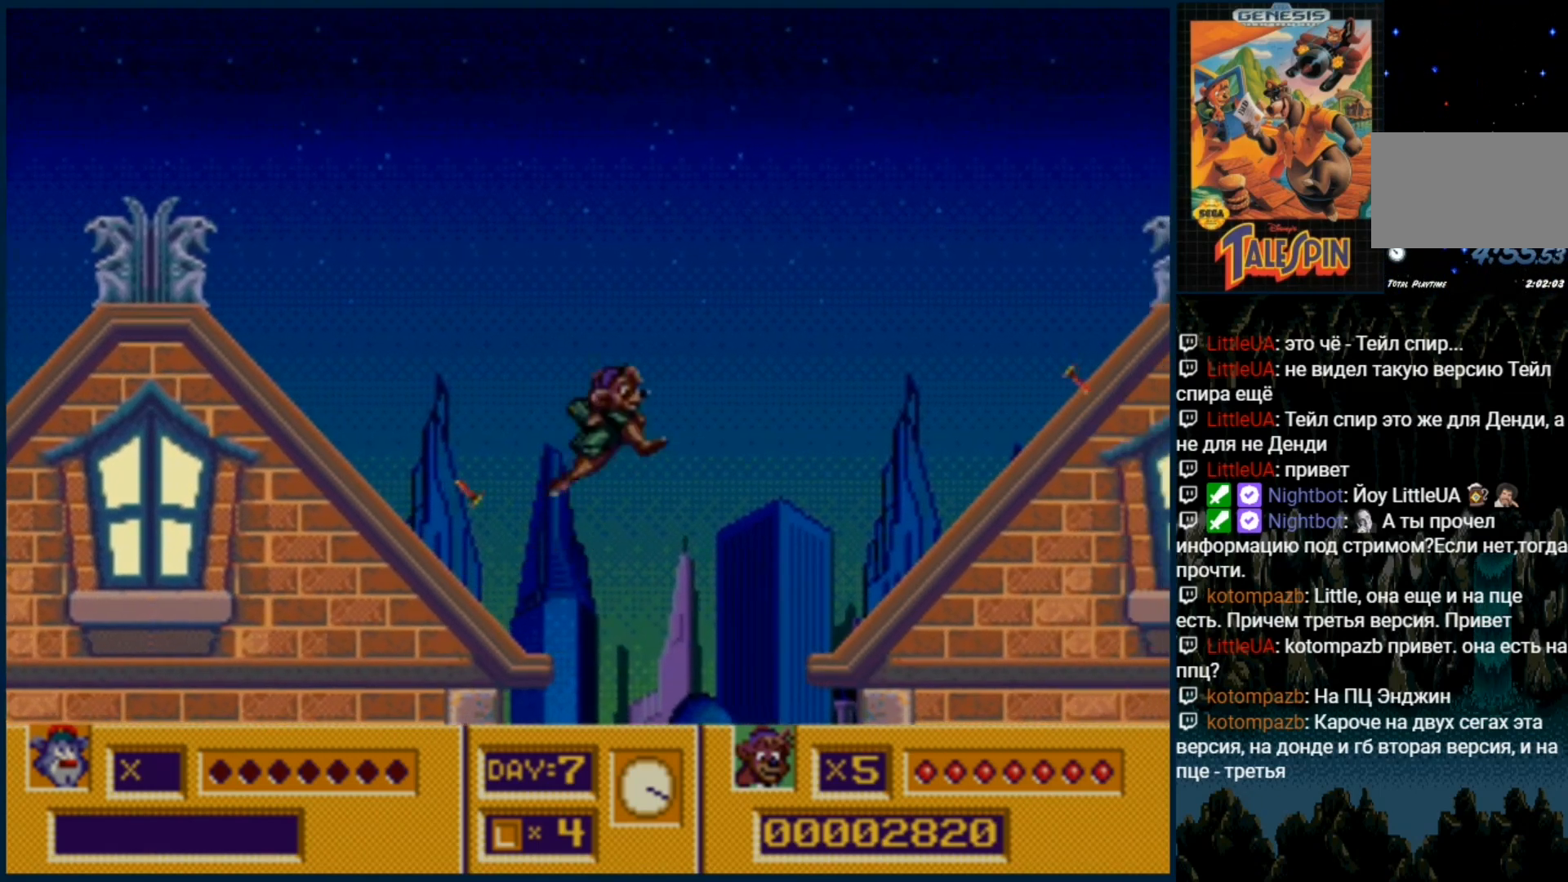
{"dt_ms": 500, "buttons": [], "events": [[150, "C", "up"], [417, "DPAD_RIGHT", "up"]]}
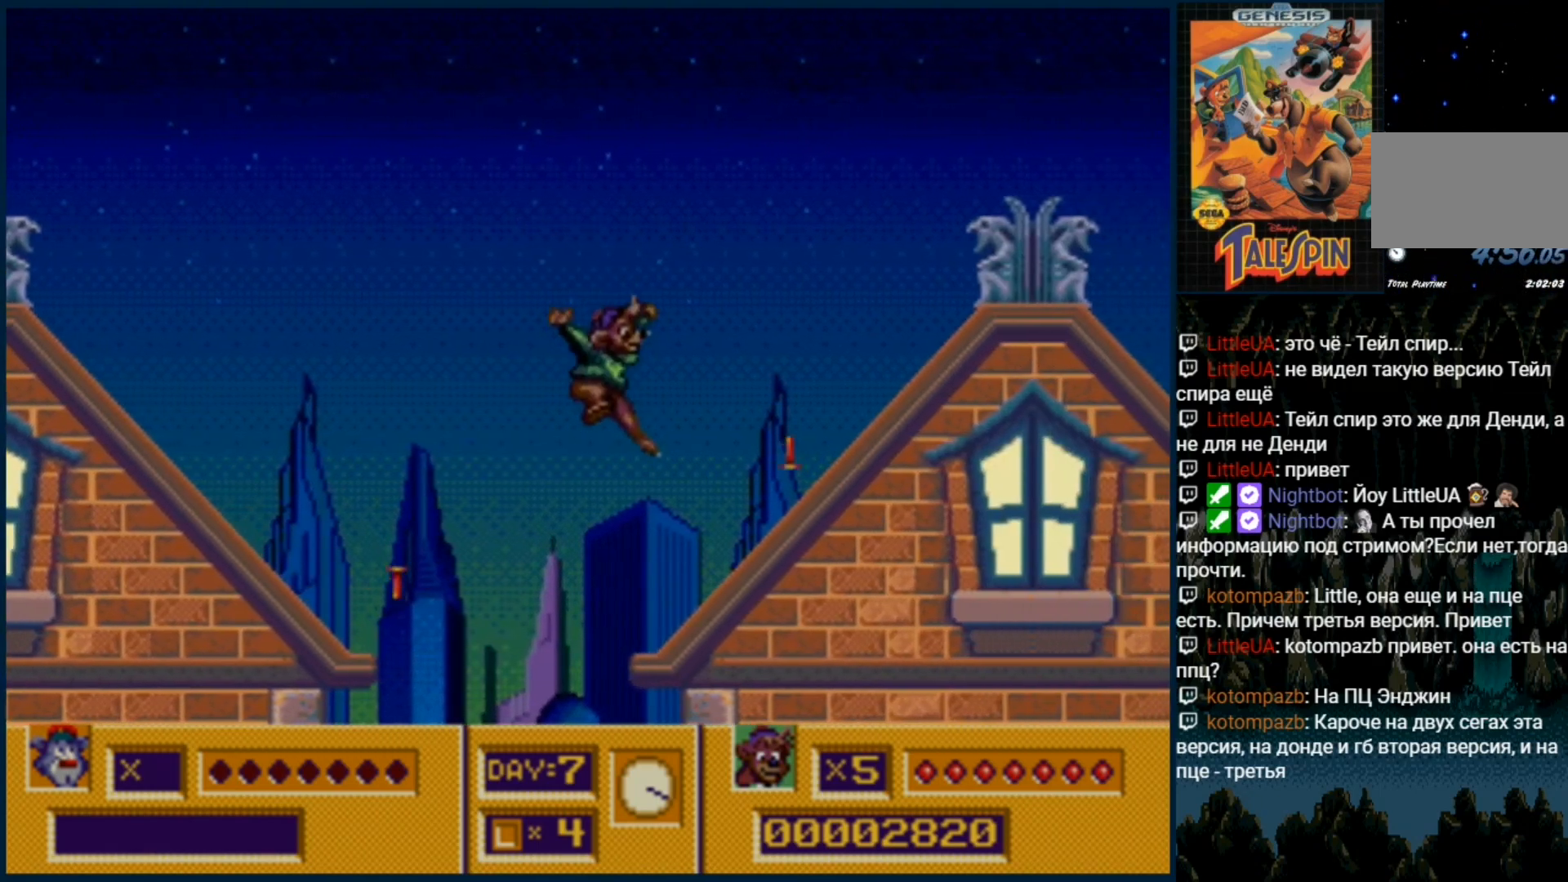
{"dt_ms": 500, "buttons": ["C"], "events": [[350, "C", "down"]]}
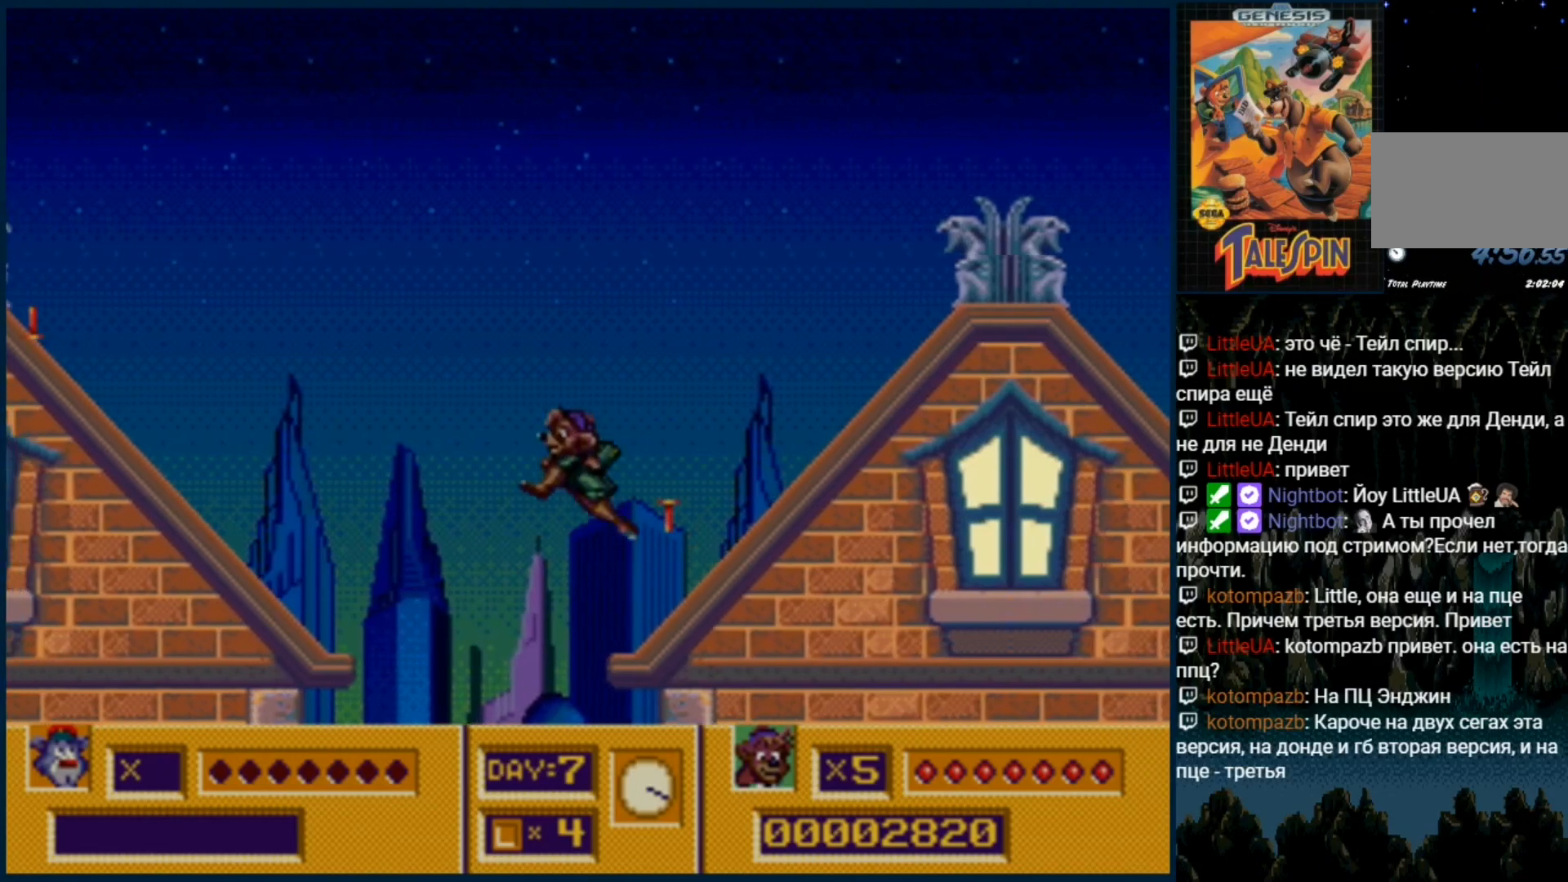
{"dt_ms": 1000, "buttons": ["DPAD_RIGHT"]}
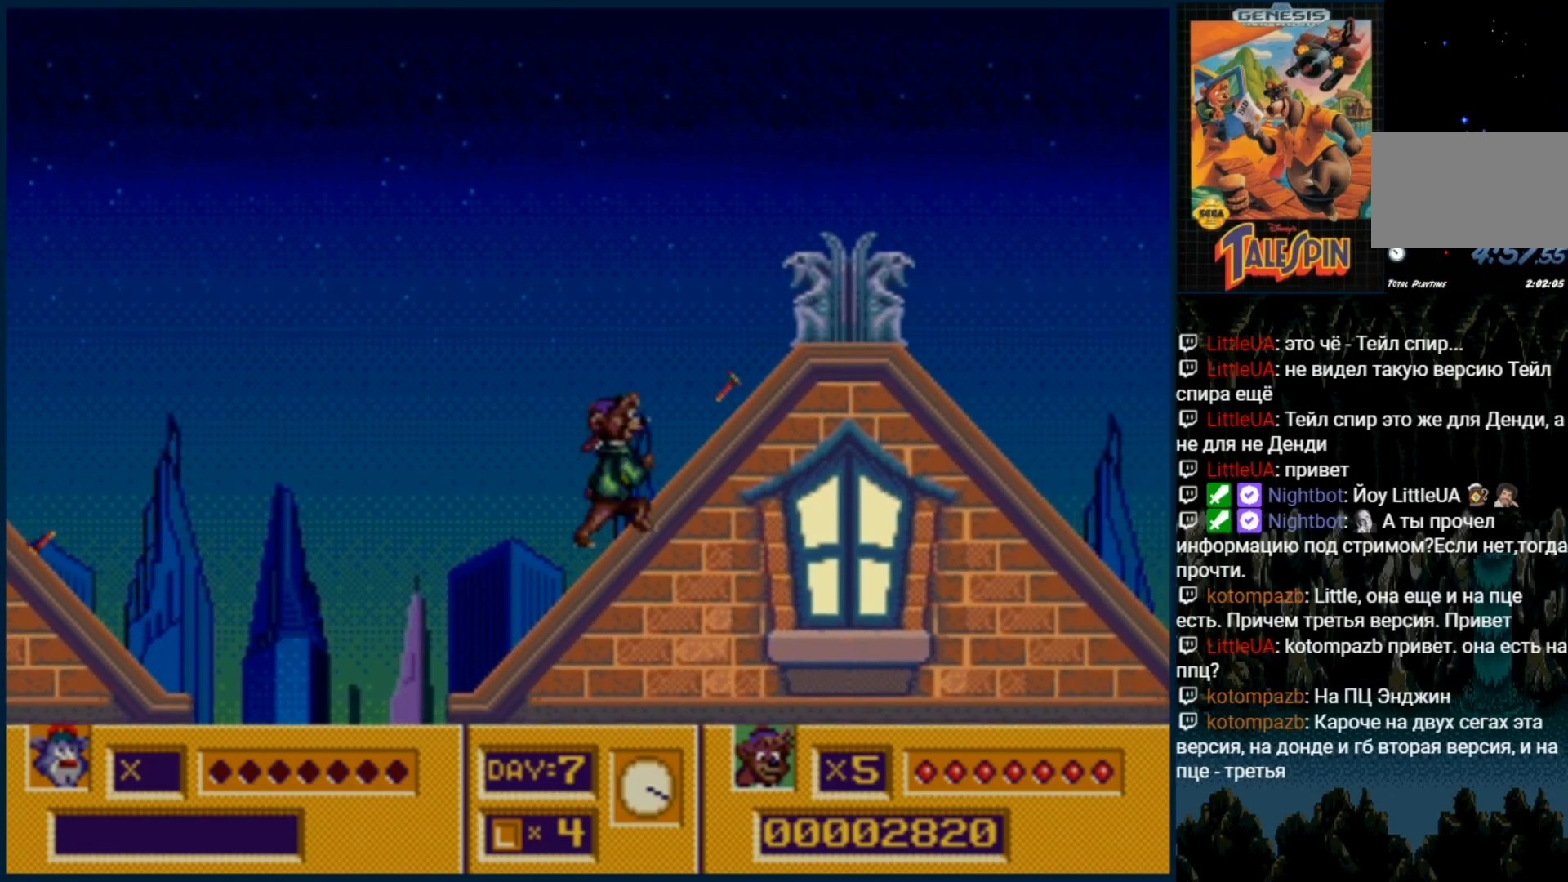
{"dt_ms": 500, "buttons": ["C", "DPAD_RIGHT"], "events": [[67, "C", "down"], [133, "DPAD_RIGHT", "up"], [200, "DPAD_UP", "down"], [250, "DPAD_RIGHT", "down"], [283, "DPAD_UP", "up"]]}
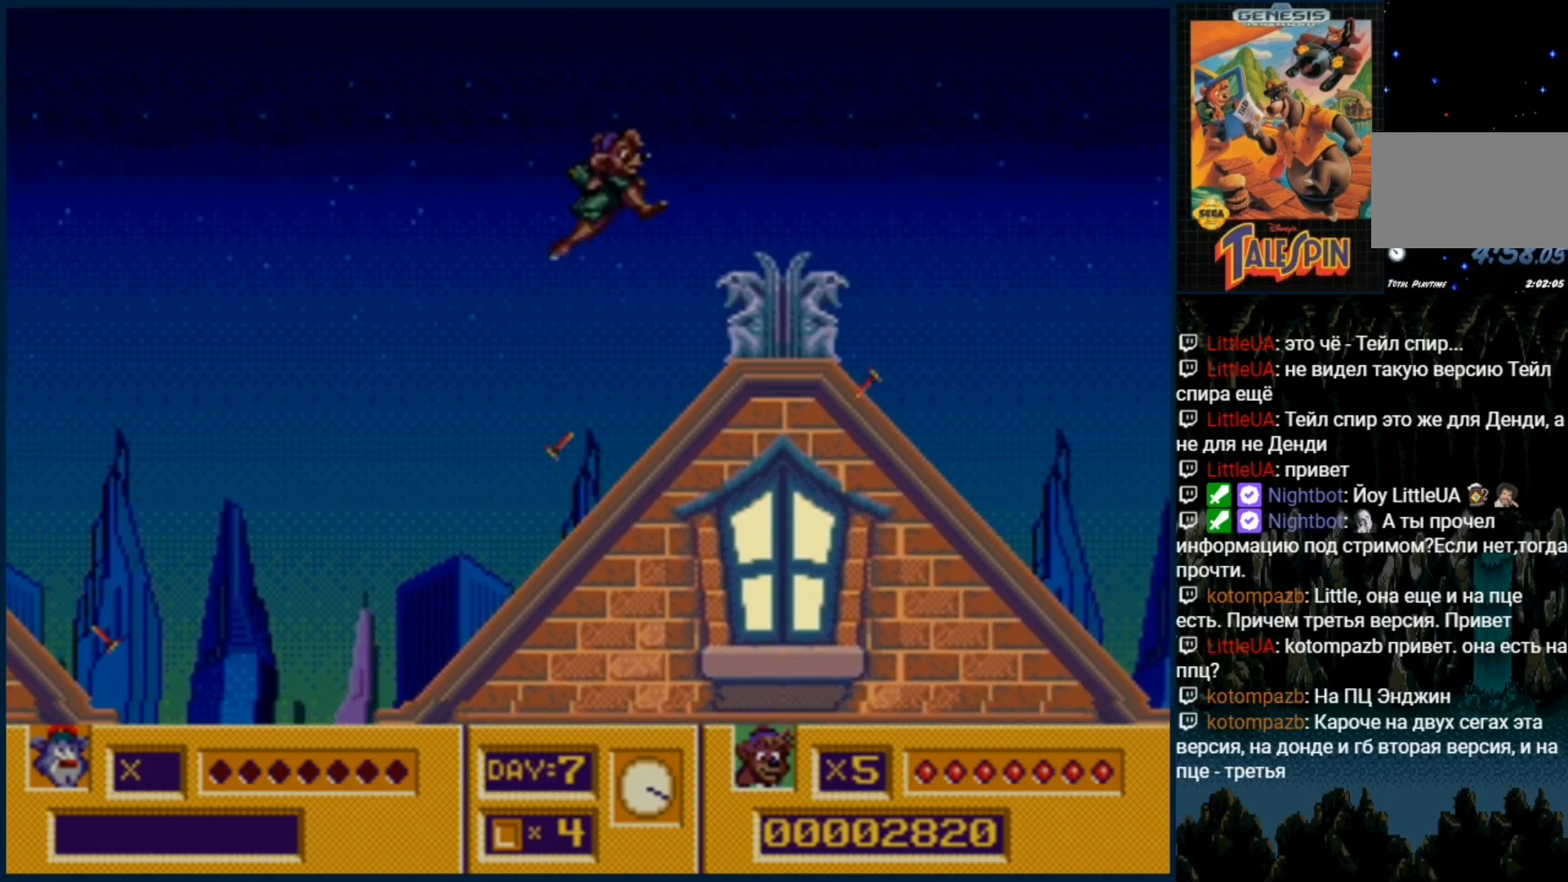
{"dt_ms": 500, "buttons": ["DPAD_RIGHT"], "events": [[300, "C", "up"]]}
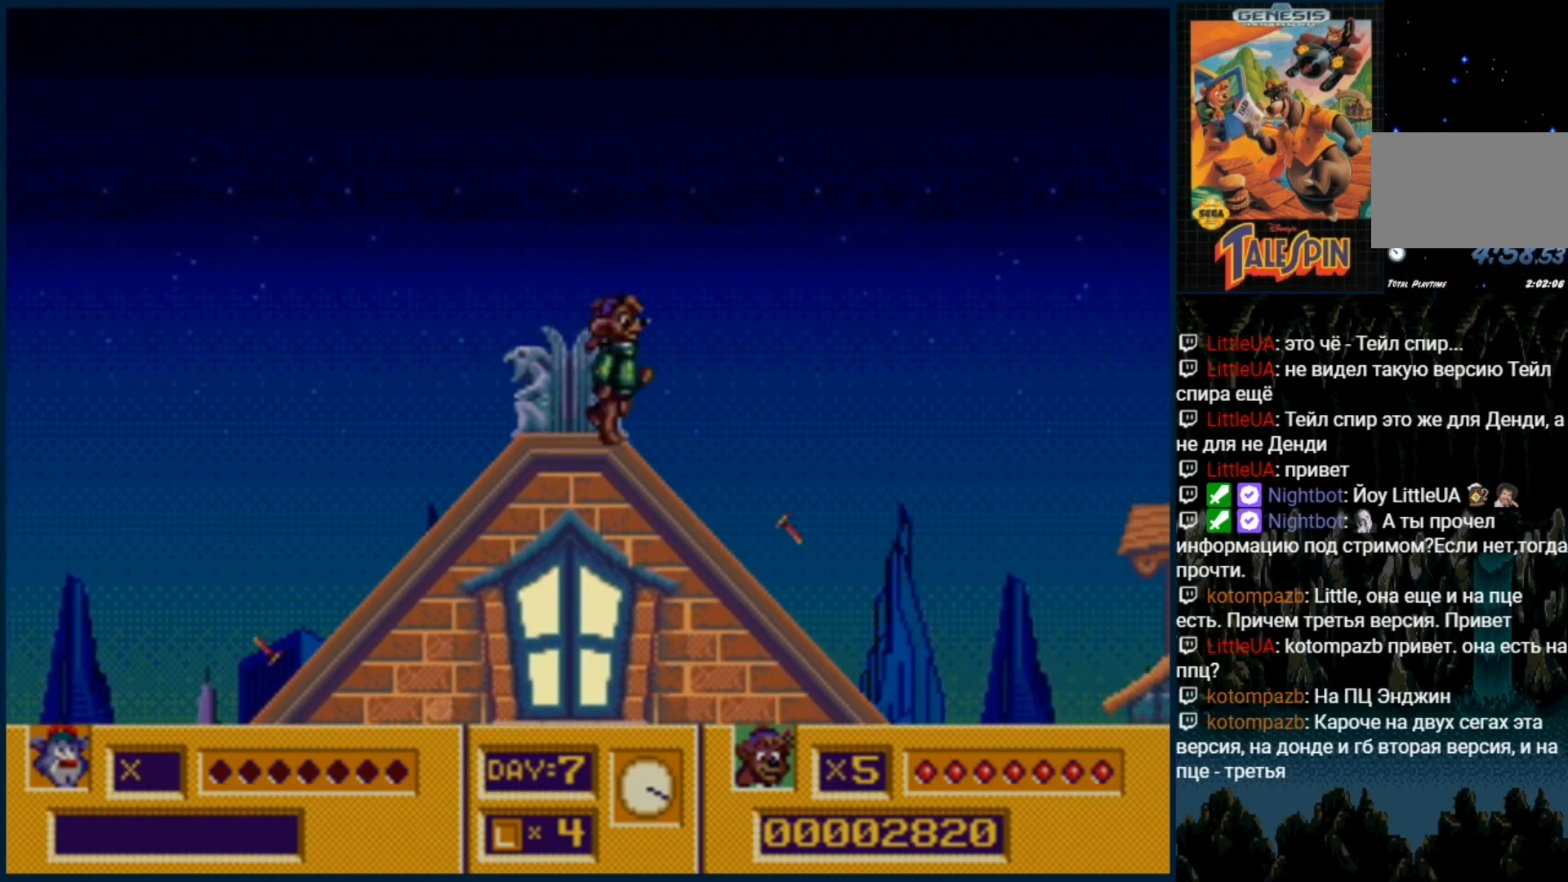
{"dt_ms": 500, "buttons": ["C", "DPAD_RIGHT"], "events": [[267, "C", "down"]]}
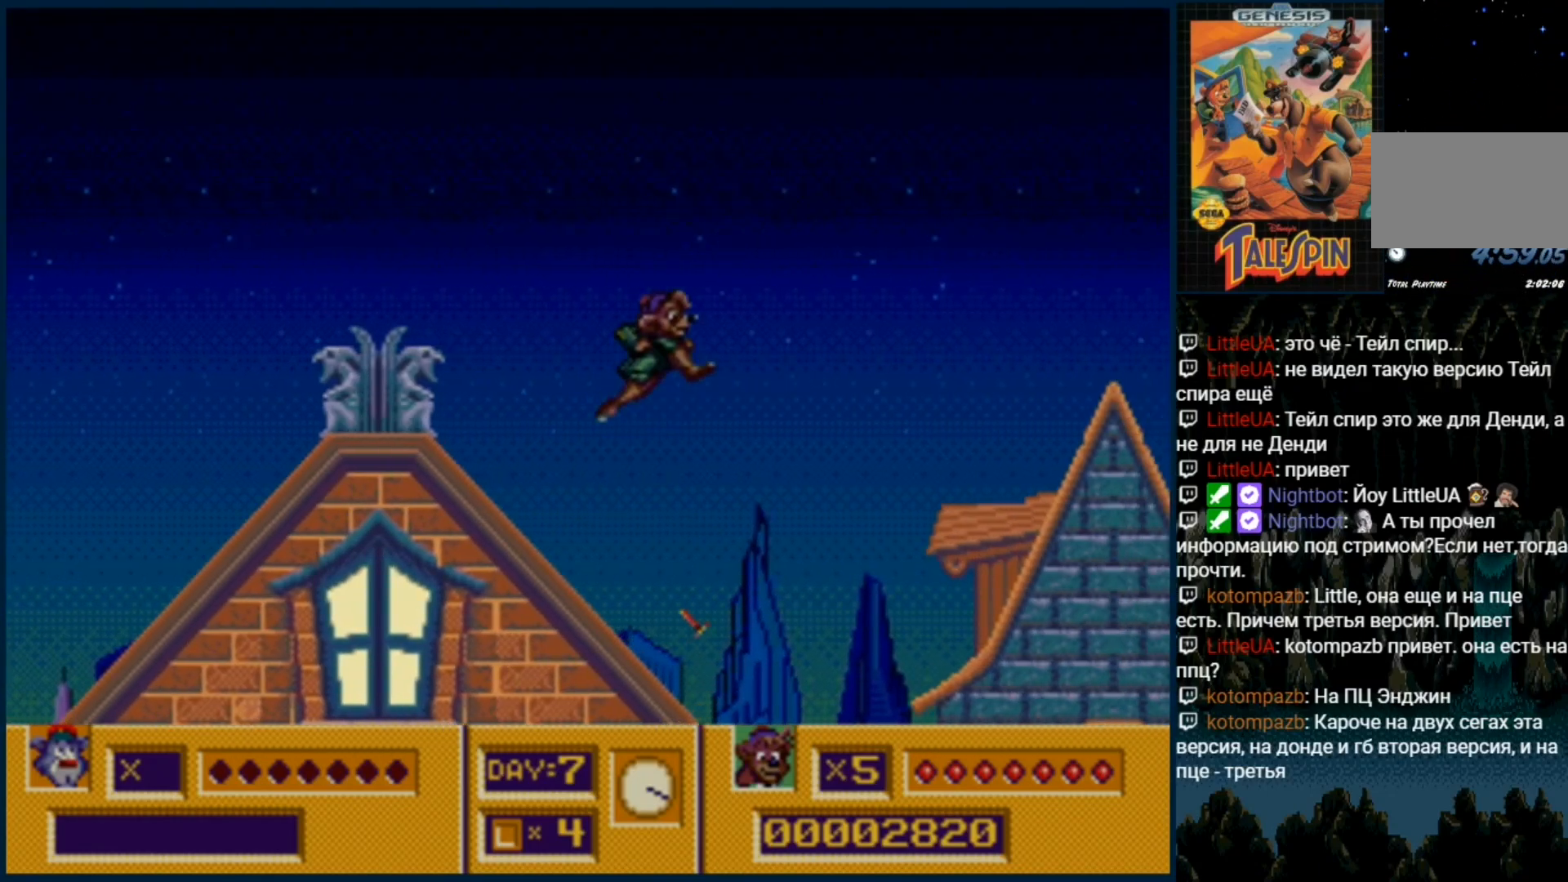
{"dt_ms": 500, "buttons": ["DPAD_RIGHT"], "events": [[350, "C", "up"]]}
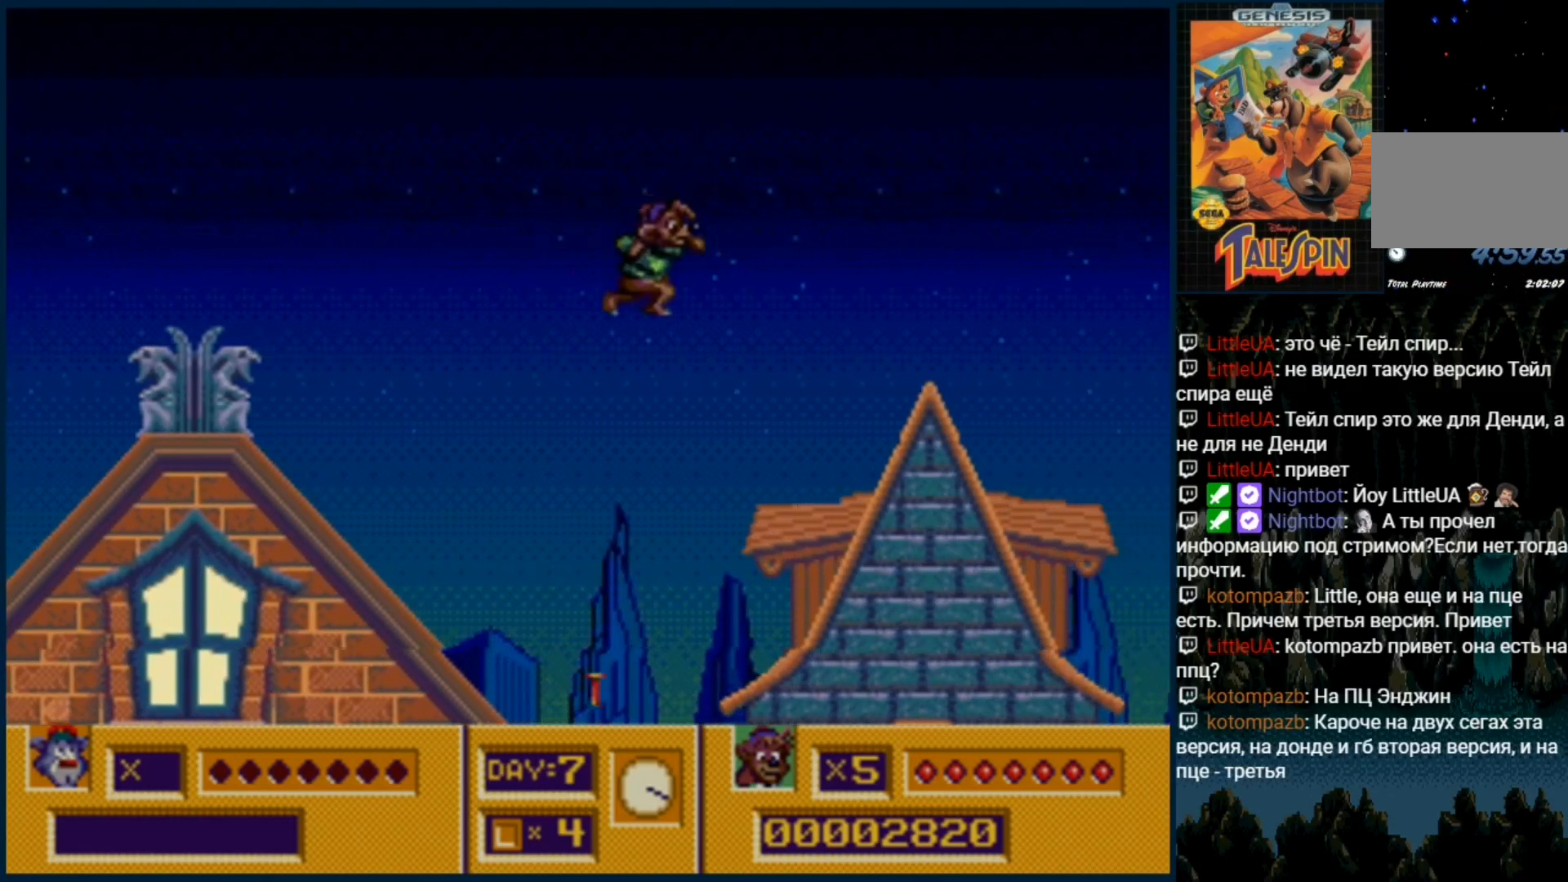
{"dt_ms": 1000, "buttons": ["DPAD_RIGHT"]}
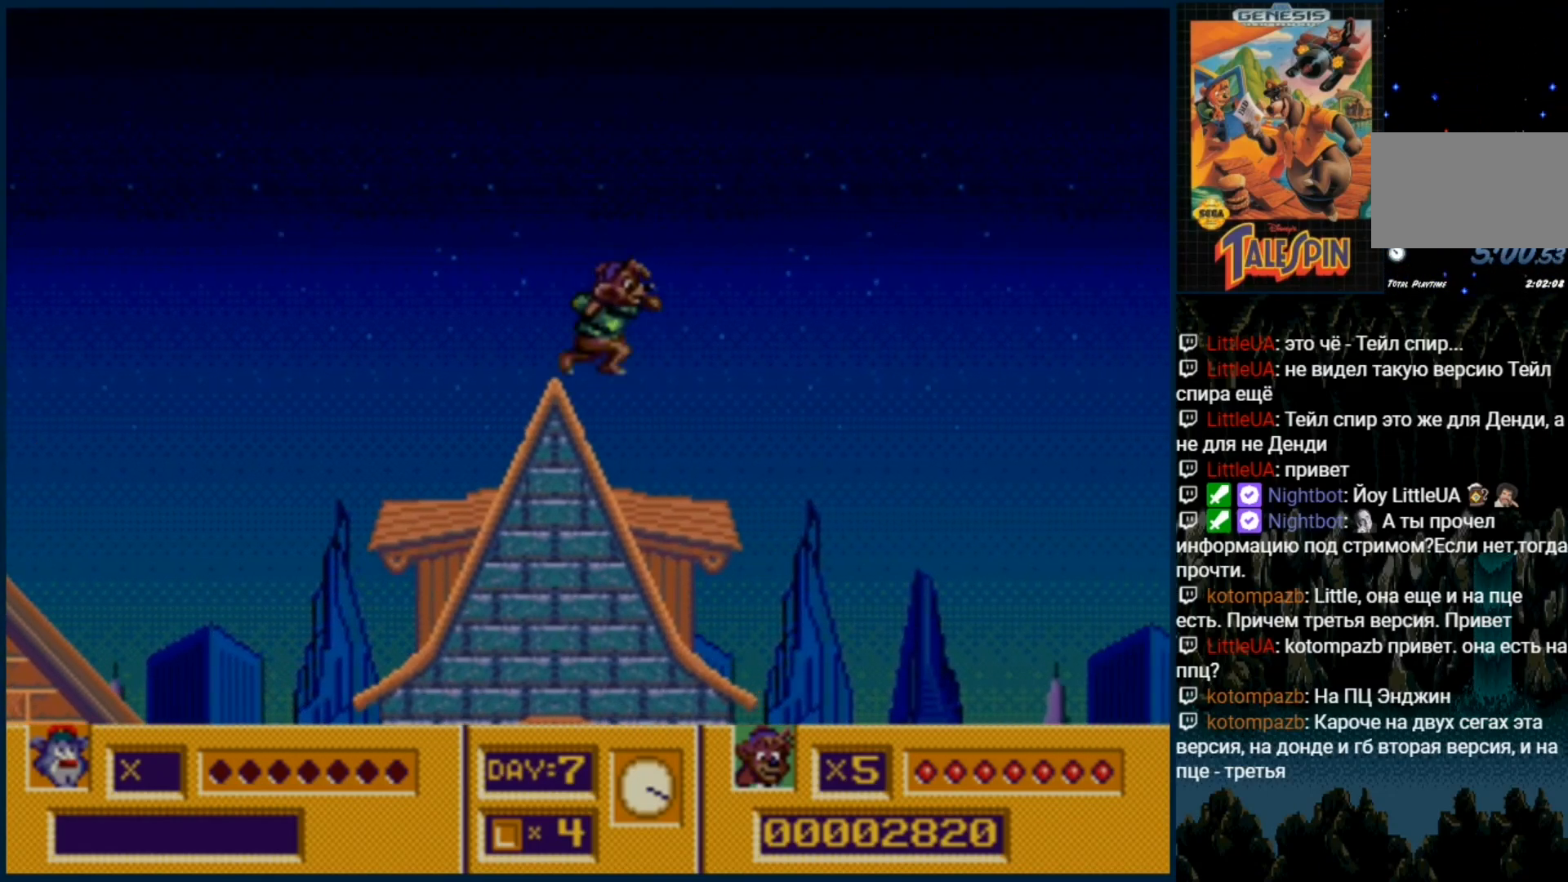
{"dt_ms": 500, "buttons": ["DPAD_RIGHT"], "events": []}
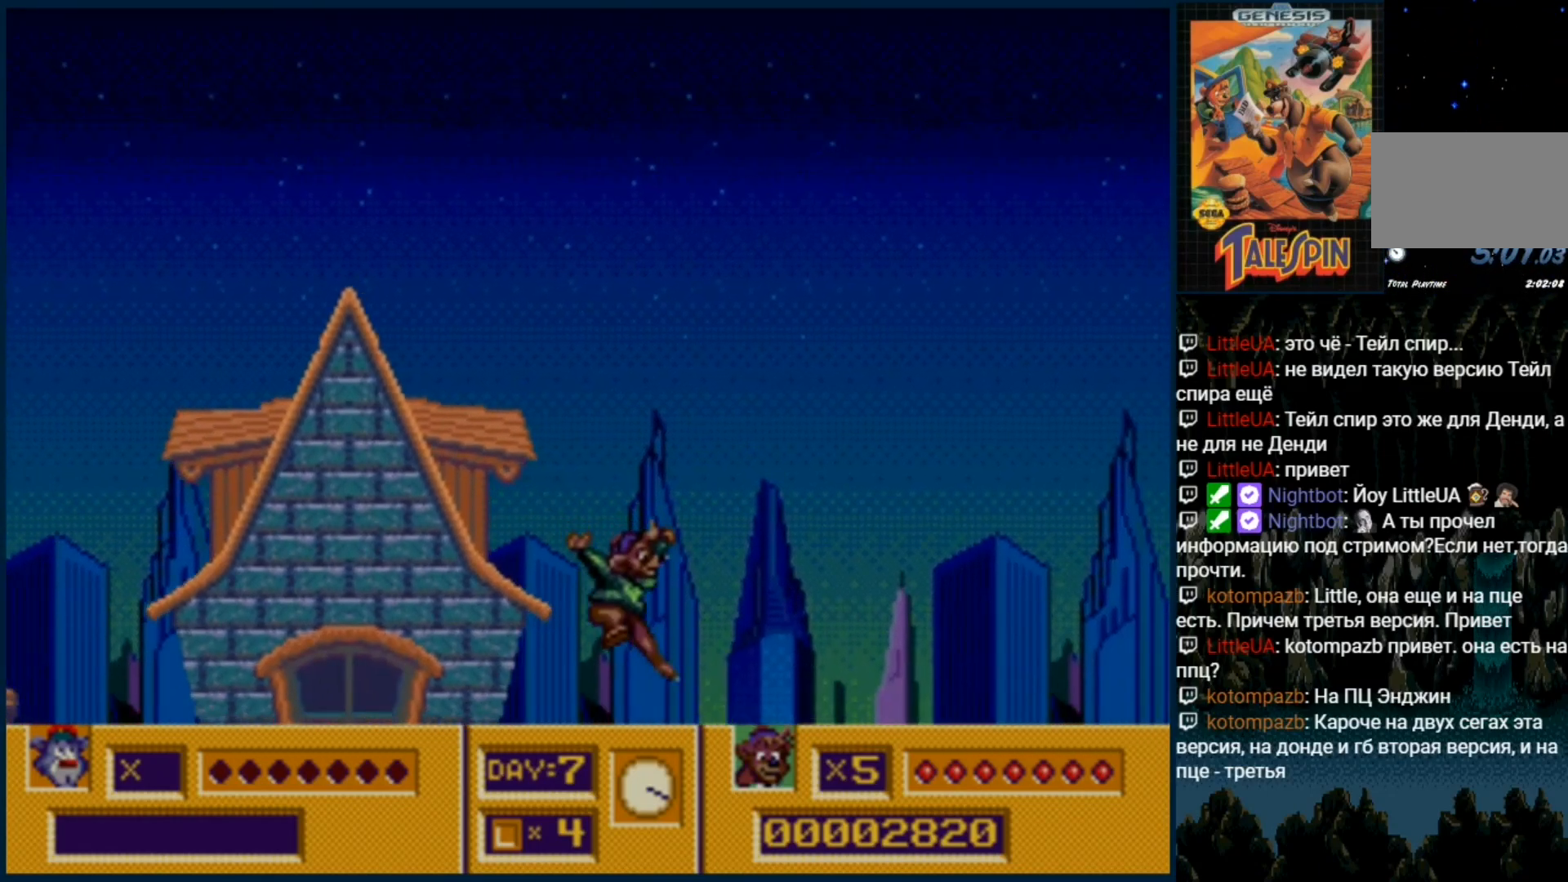
{"dt_ms": 500, "buttons": ["DPAD_RIGHT"], "events": []}
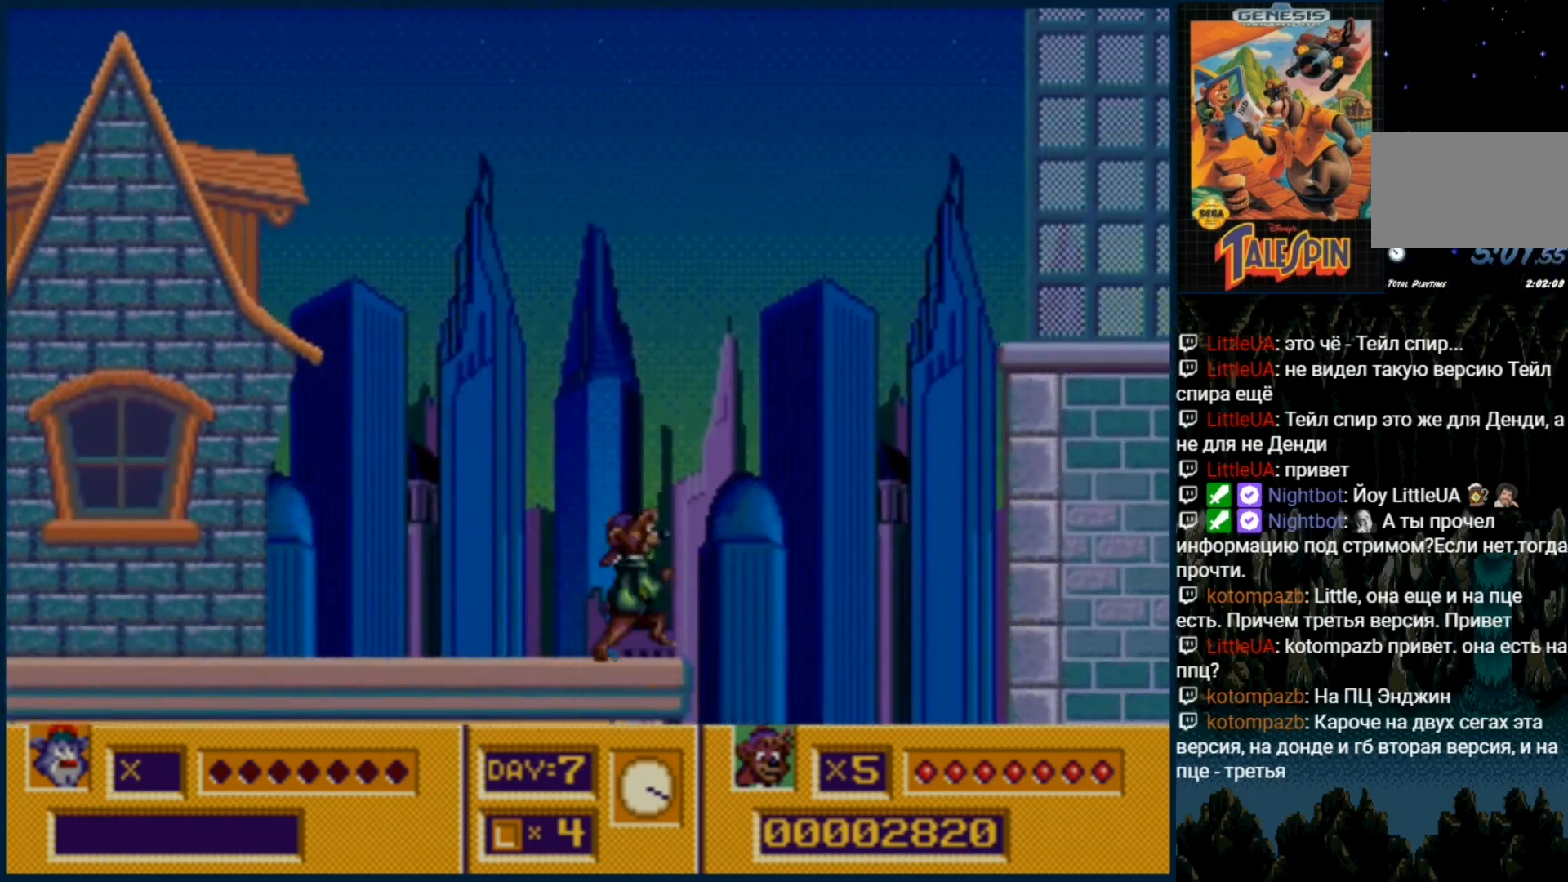
{"dt_ms": 500, "buttons": [], "events": [[33, "DPAD_RIGHT", "up"], [433, "DPAD_RIGHT", "down"], [483, "DPAD_RIGHT", "up"]]}
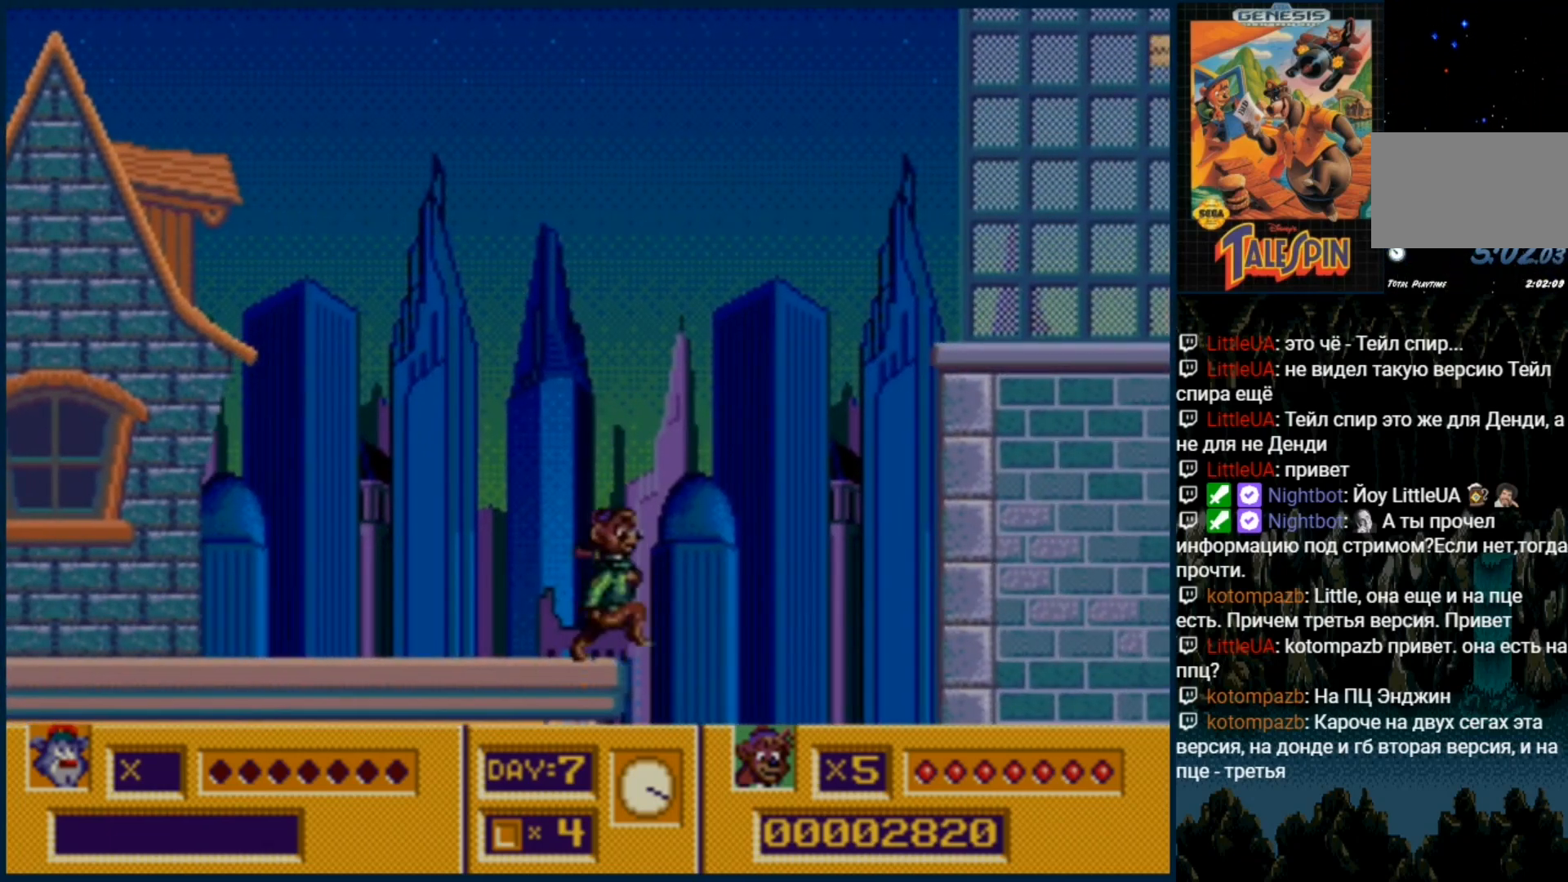
{"dt_ms": 500, "buttons": [], "events": [[367, "A", "down"], [433, "A", "up"]]}
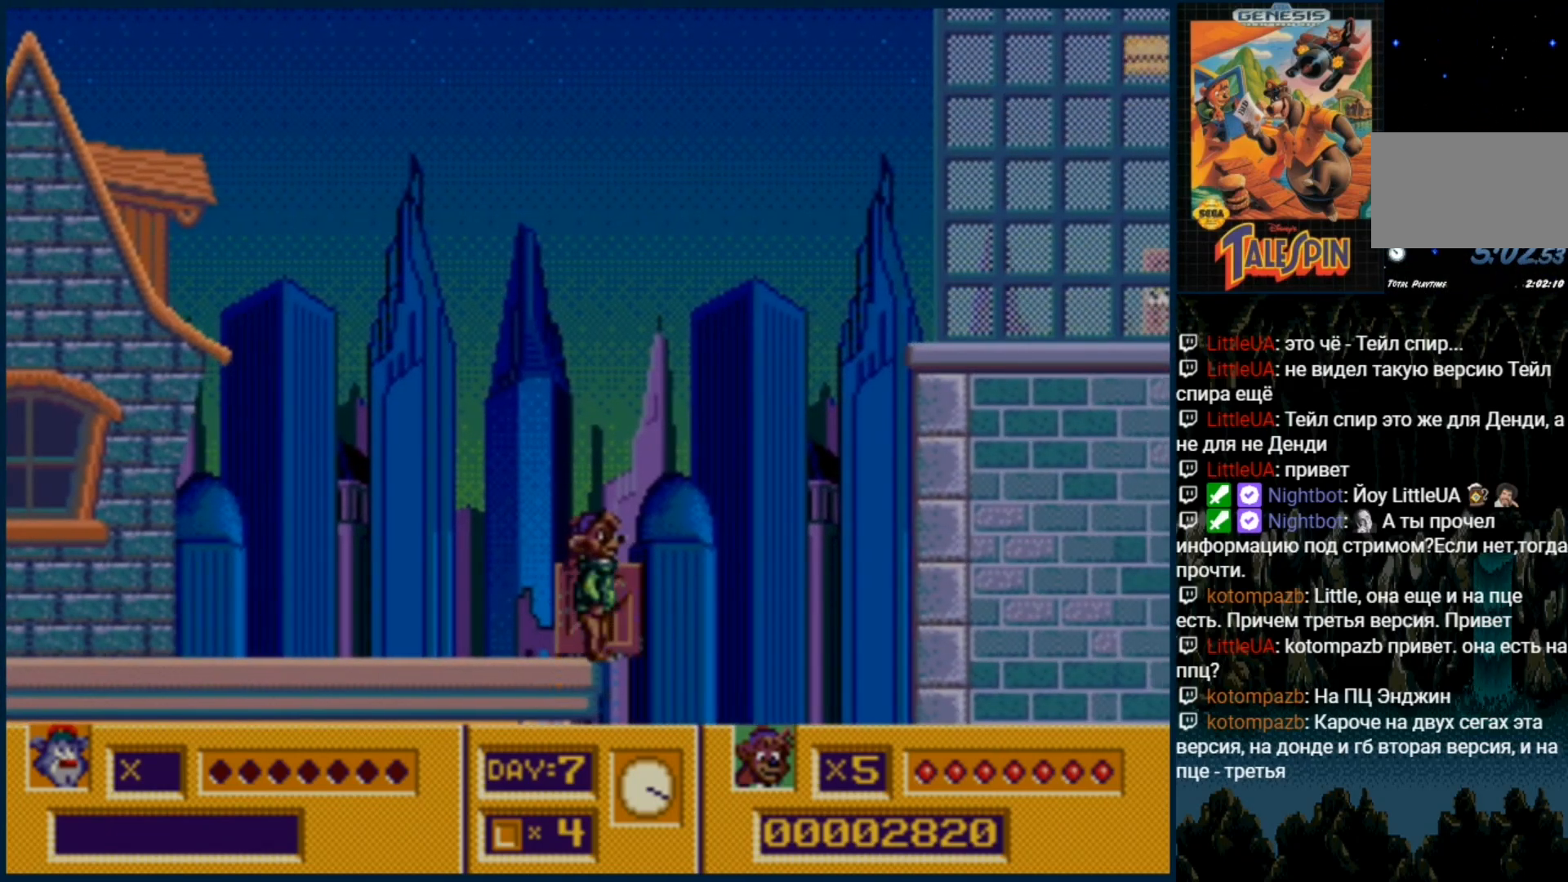
{"dt_ms": 500, "buttons": [], "events": [[67, "C", "down"], [133, "C", "up"]]}
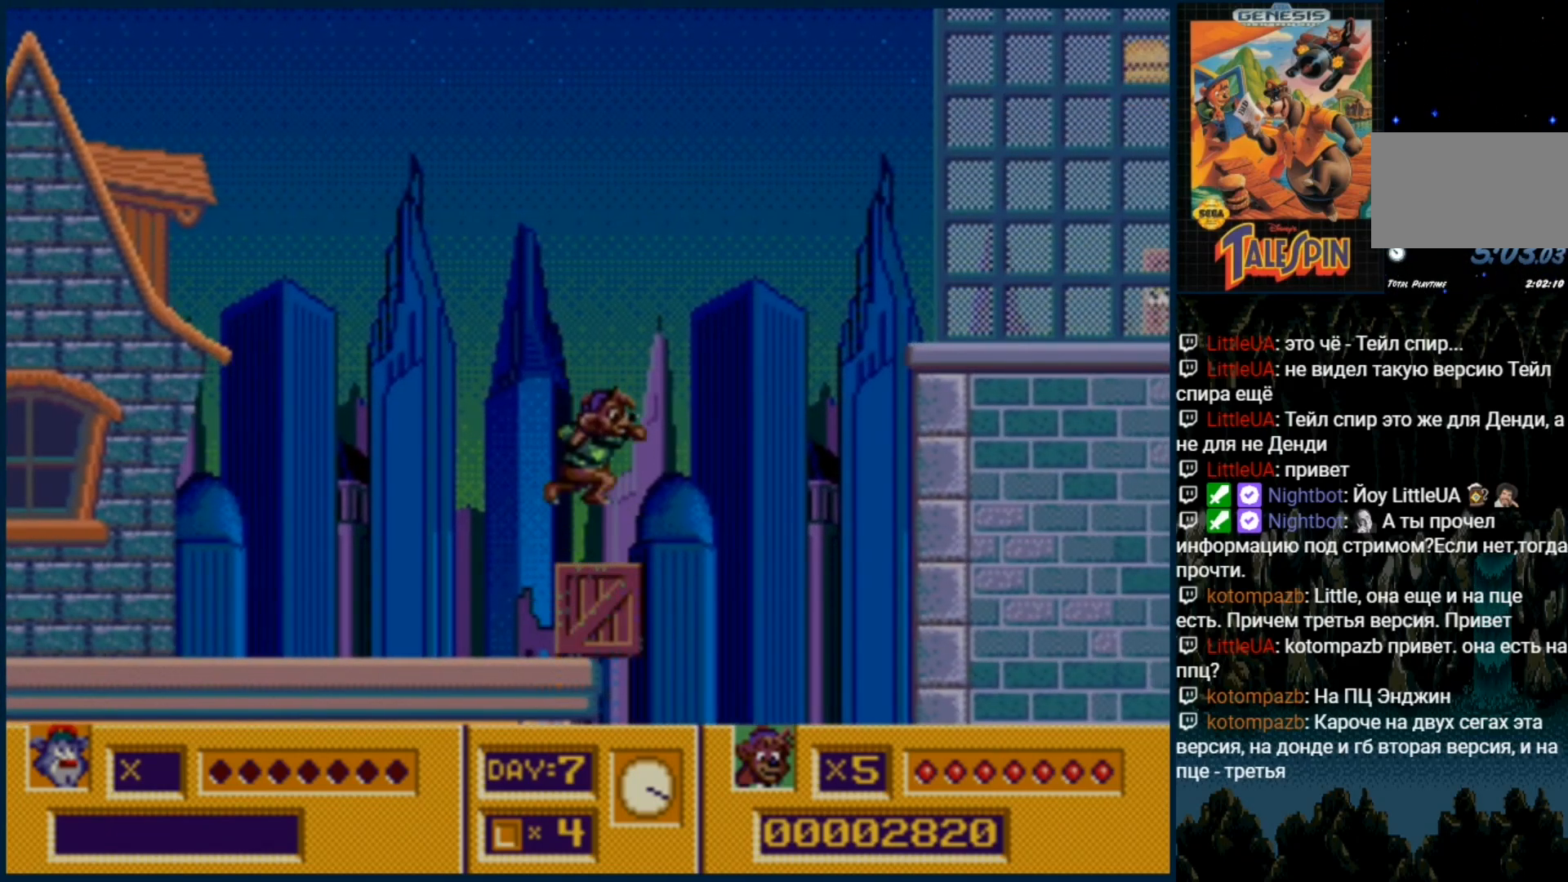
{"dt_ms": 500, "buttons": ["DPAD_RIGHT"], "events": [[433, "DPAD_RIGHT", "down"]]}
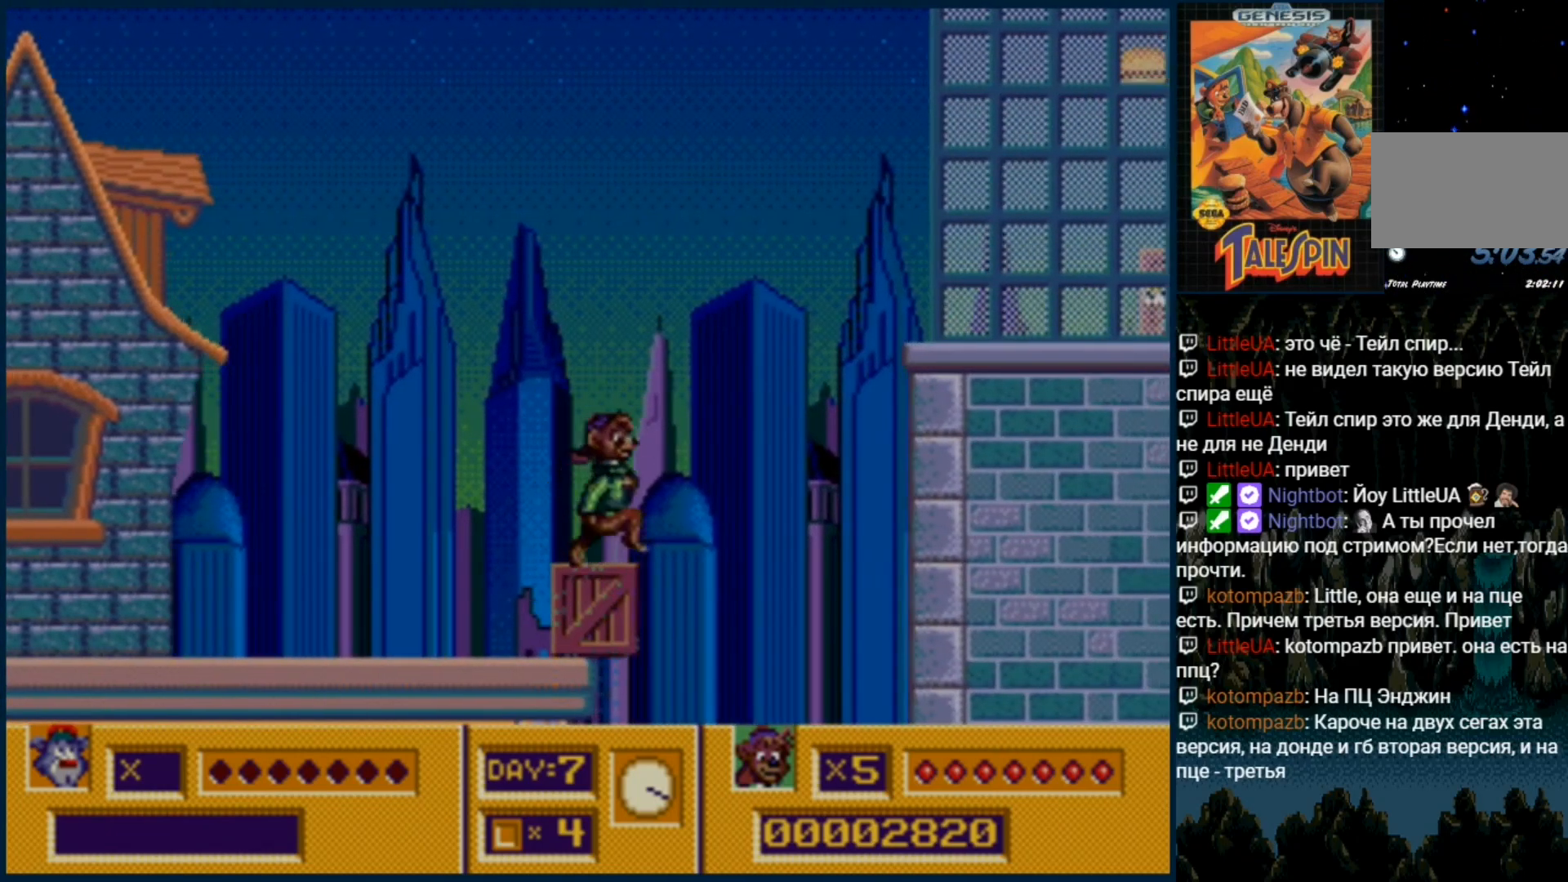
{"dt_ms": 500, "buttons": ["C"], "events": [[17, "DPAD_RIGHT", "up"], [317, "A", "down"], [350, "A", "up"], [467, "C", "down"]]}
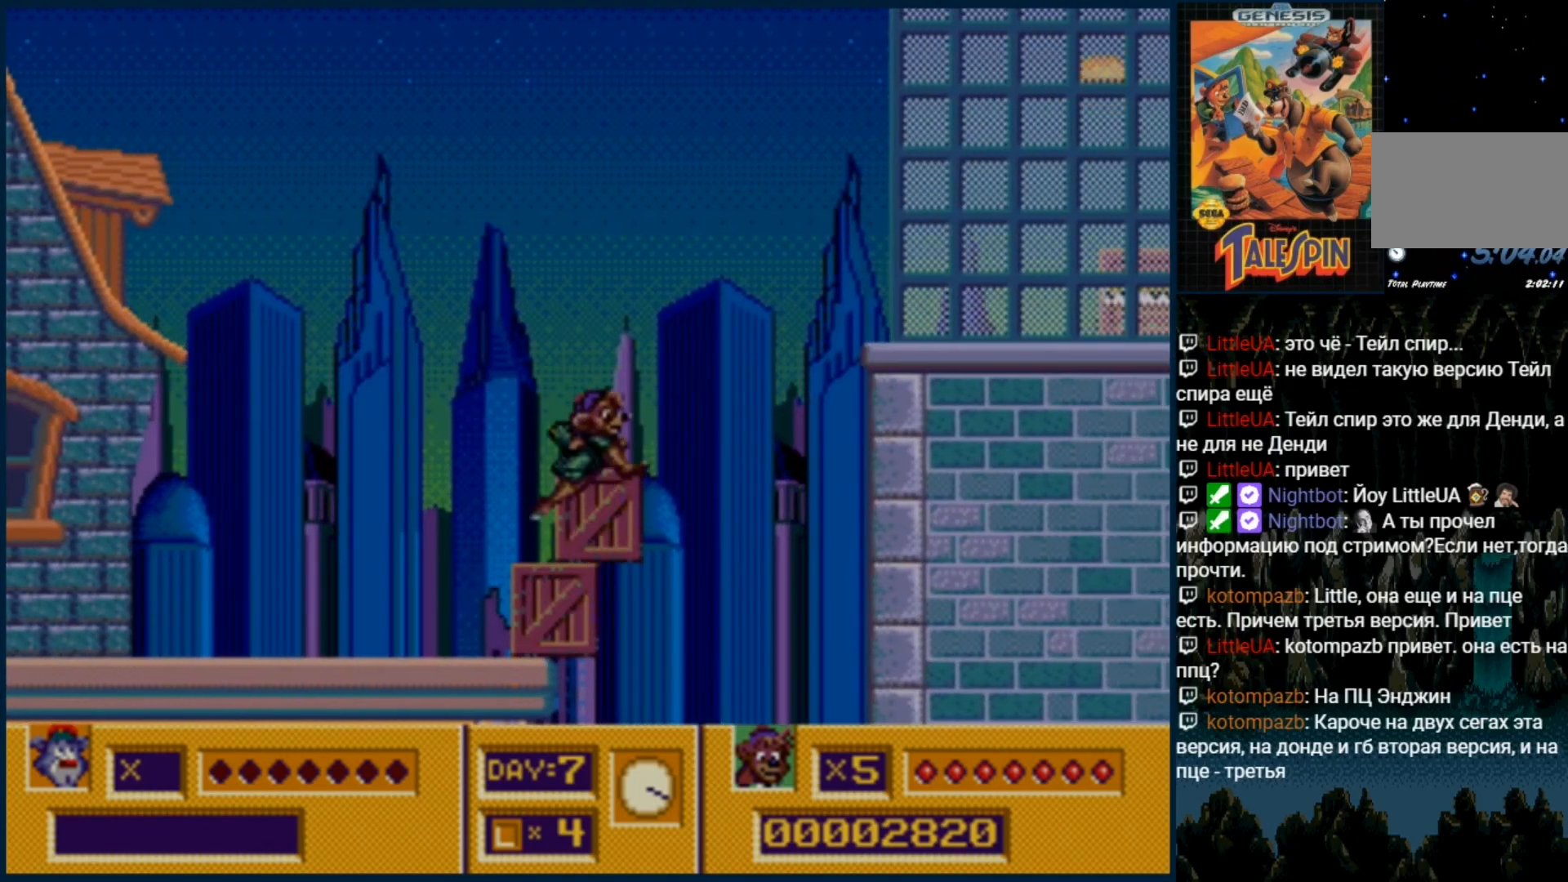
{"dt_ms": 500, "buttons": ["DPAD_RIGHT"], "events": [[33, "C", "up"], [500, "DPAD_RIGHT", "down"]]}